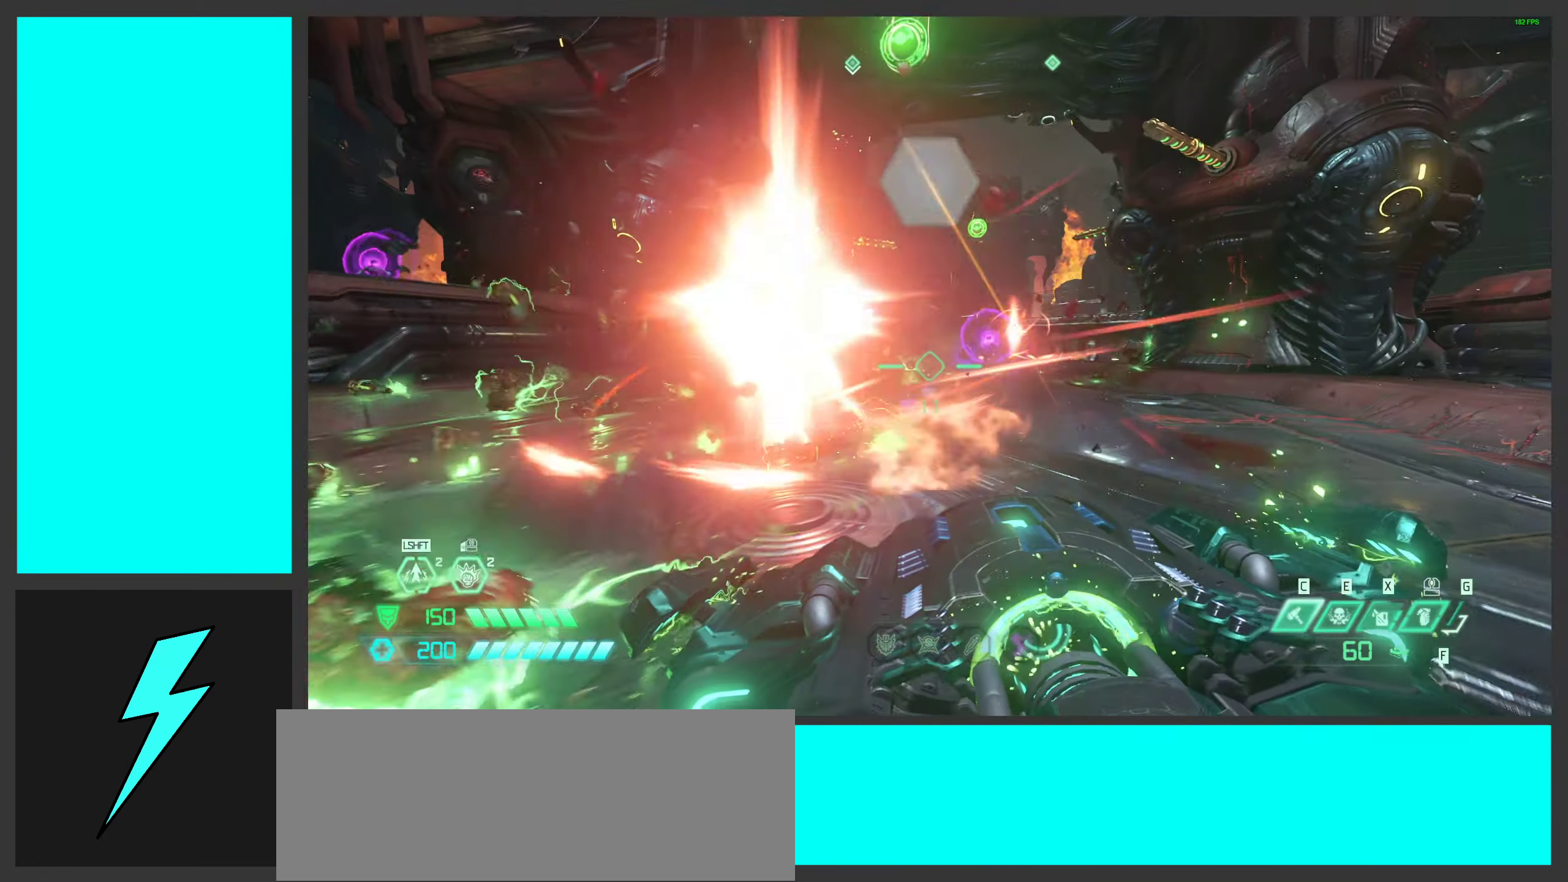
Gameplay with keyboard and mouse; each line is a JSON object with the keys and mouse buttons held at the frame after it. "events" lists presses ("down") and releases ("up") of ".", "/", "0", "1", "2", "3", "4", "5", "6", "7", "8", "9", "a", "alt_l", "alt_r", "b", "c", "caps_lock", "comma", "ctrl", "d", "e", "equals", "f", "g", "h", "i", "j", "k", "l", "lbracket", "m", "minus", "n", "o", "p", "q", "quote", "r", "rbracket", "s", "semicolon", "shift", "space", "super_l", "super_r", "t", "tab", "tilde", "u", "v", "w", "x", "y", "z", "mouse_left", "mouse_wheel", "mouse_right", "mouse_mb4" and "mouse_mb5" between this image and that frame as [ms after this image, input, new state], when the widget could be followed in between. "mouse_left", "mouse_wheel", "mouse_right", "mouse_mb4", "mouse_mb5" = the "left", "wheel", "right", "mb4", "mb5" buttons of the "mouse" list. No other keys are recorded. "wheel" means that the mouse wheel is clicked or scrolled. Mouse movement is not recorded.
{"keys": [], "mouse": [], "events": [[50, "a", "up"], [383, "a", "down"], [433, "a", "up"], [433, "s", "up"]]}
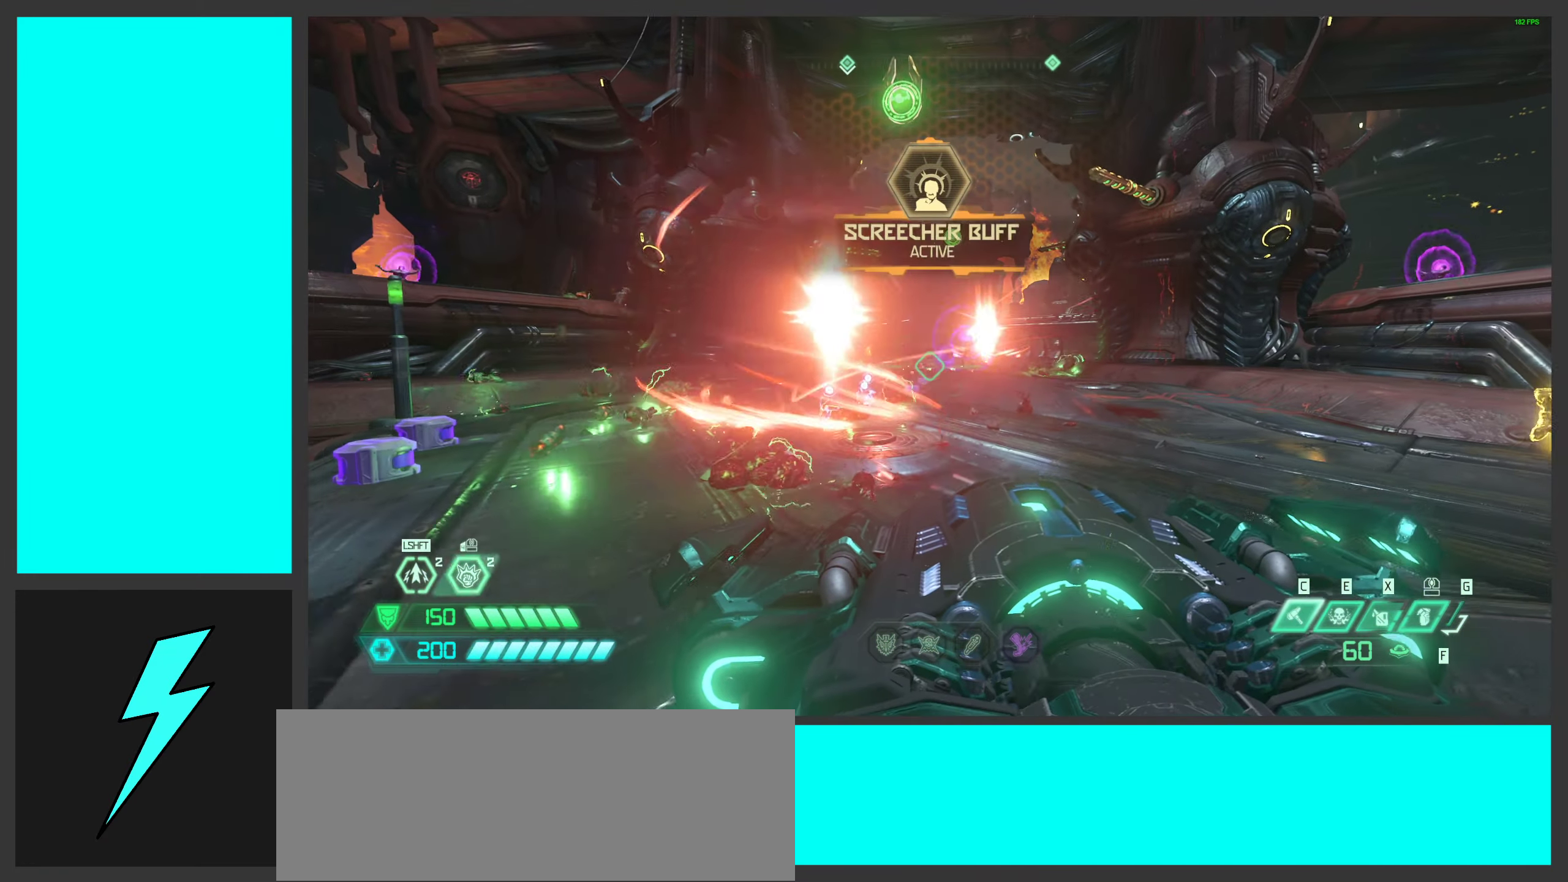
{"keys": [], "mouse": ["left"], "events": [[283, "a", "down"], [433, "mouse_left", "down"], [450, "a", "up"]]}
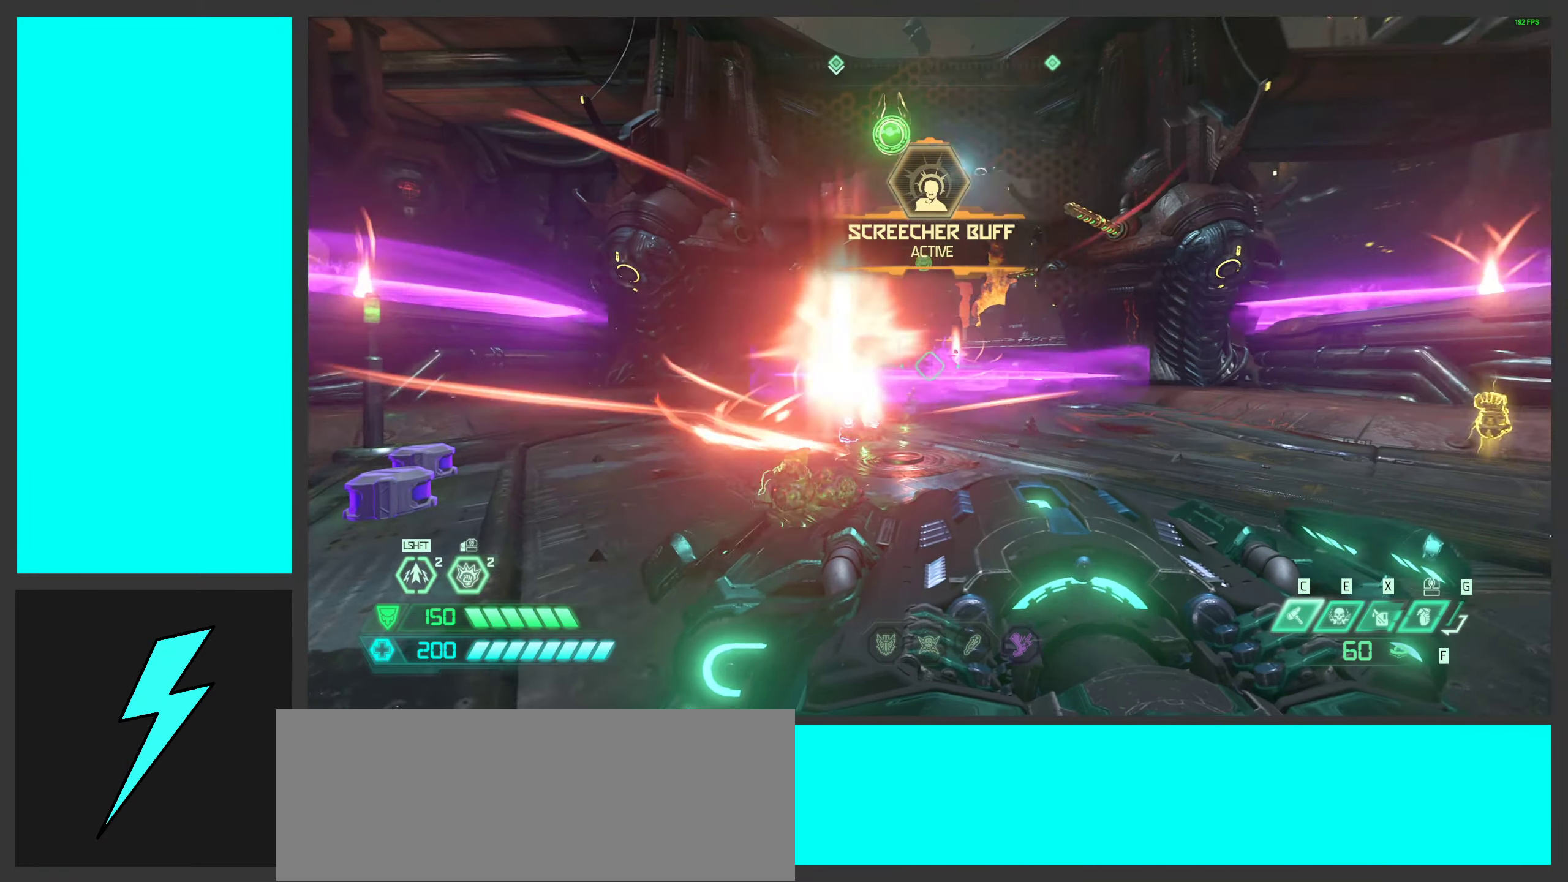
{"keys": ["d"], "mouse": ["left"], "events": [[450, "d", "down"]]}
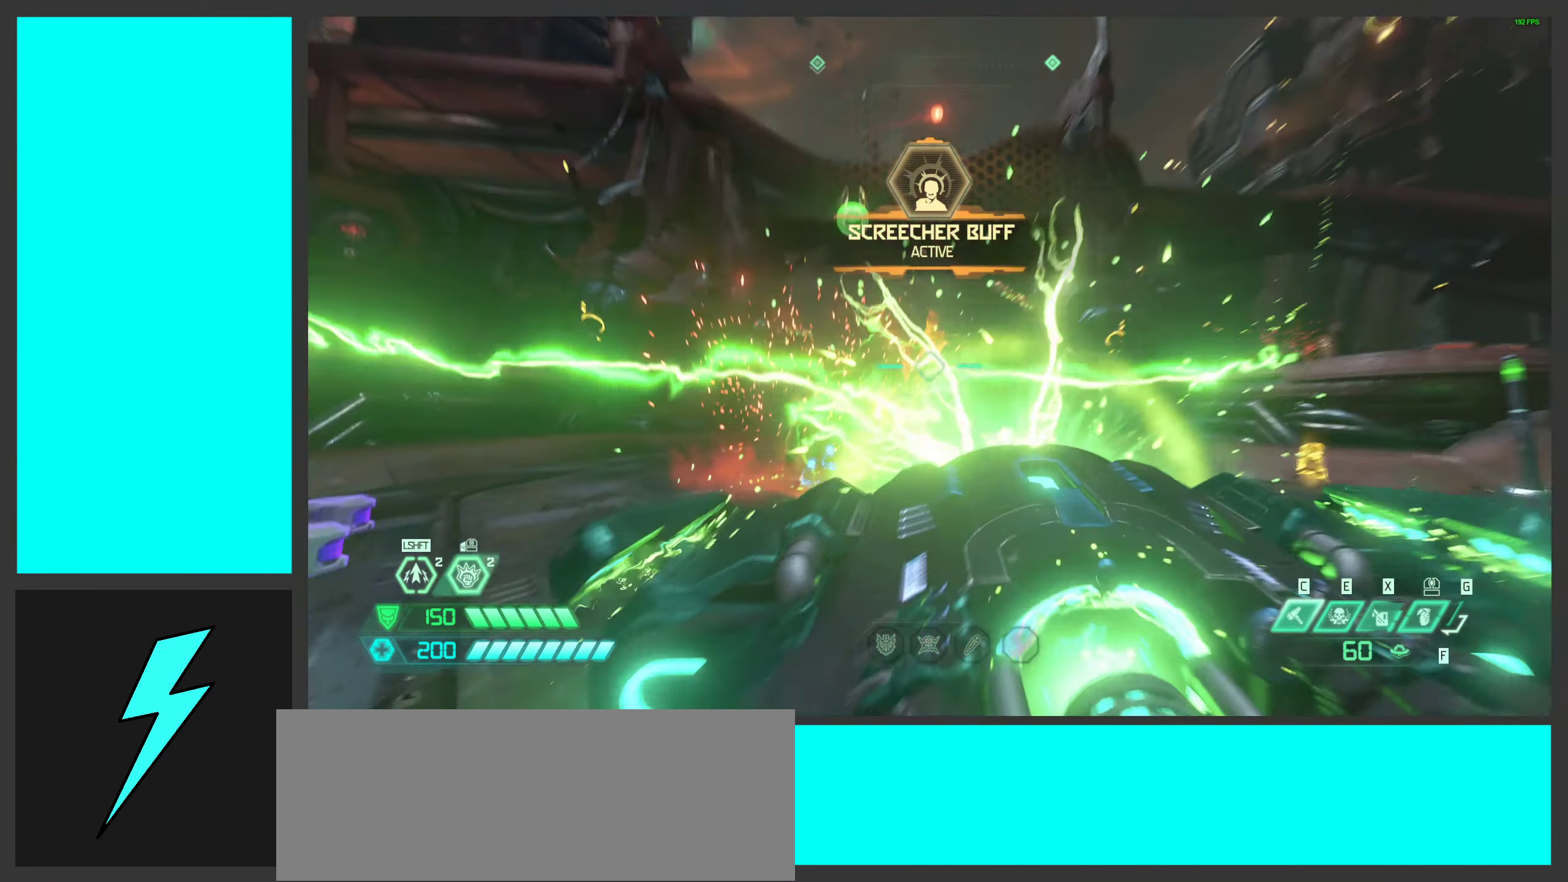
{"keys": [], "mouse": ["left"], "events": [[116, "d", "up"]]}
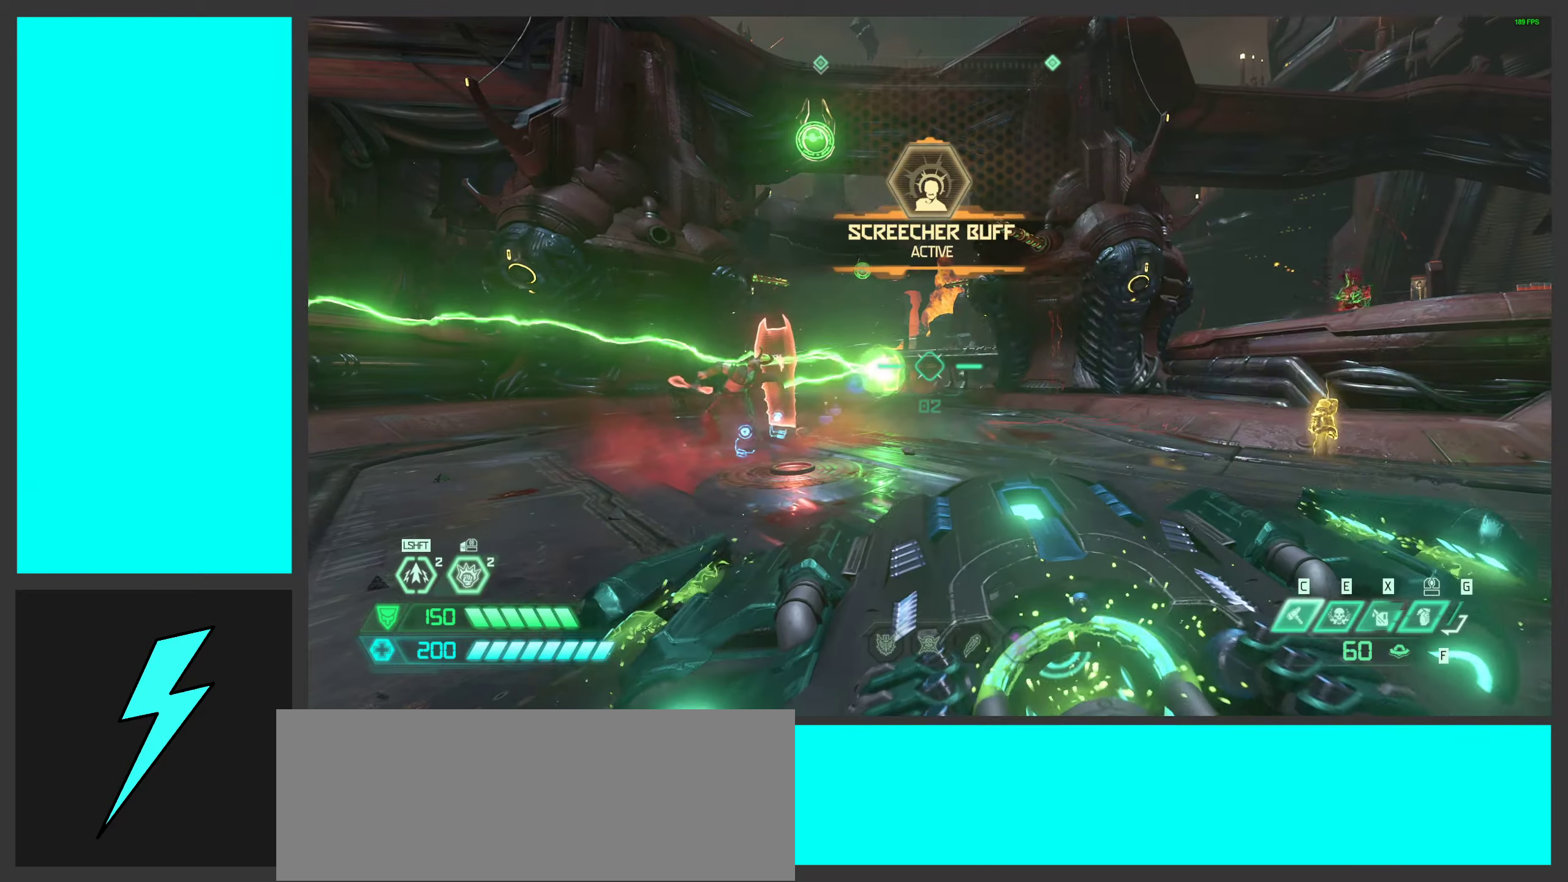
{"keys": [], "mouse": ["left"], "events": []}
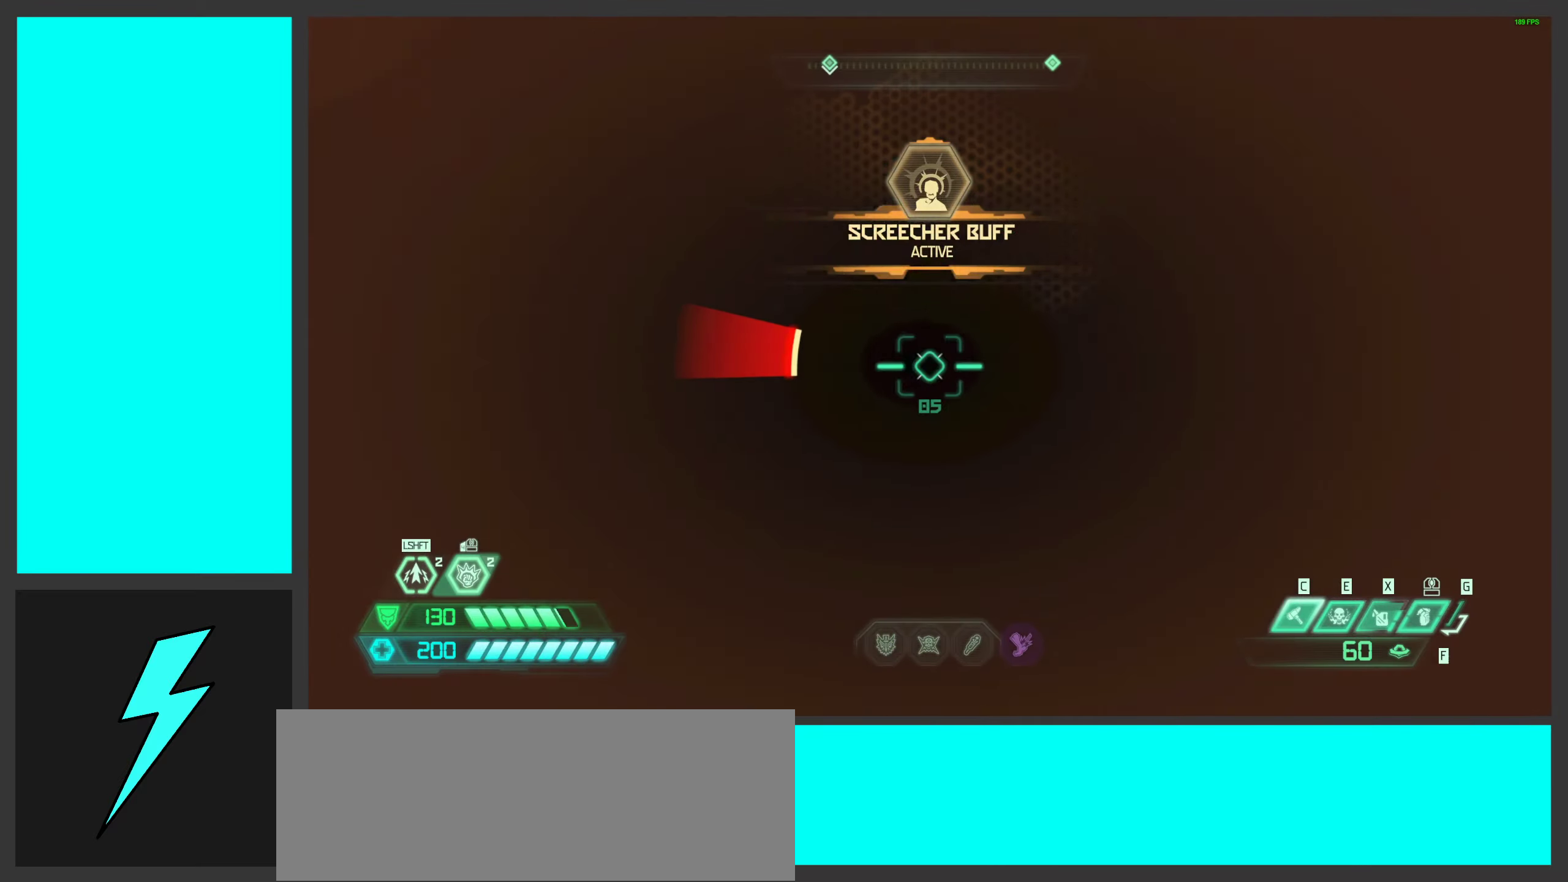
{"keys": [], "mouse": ["left"], "events": []}
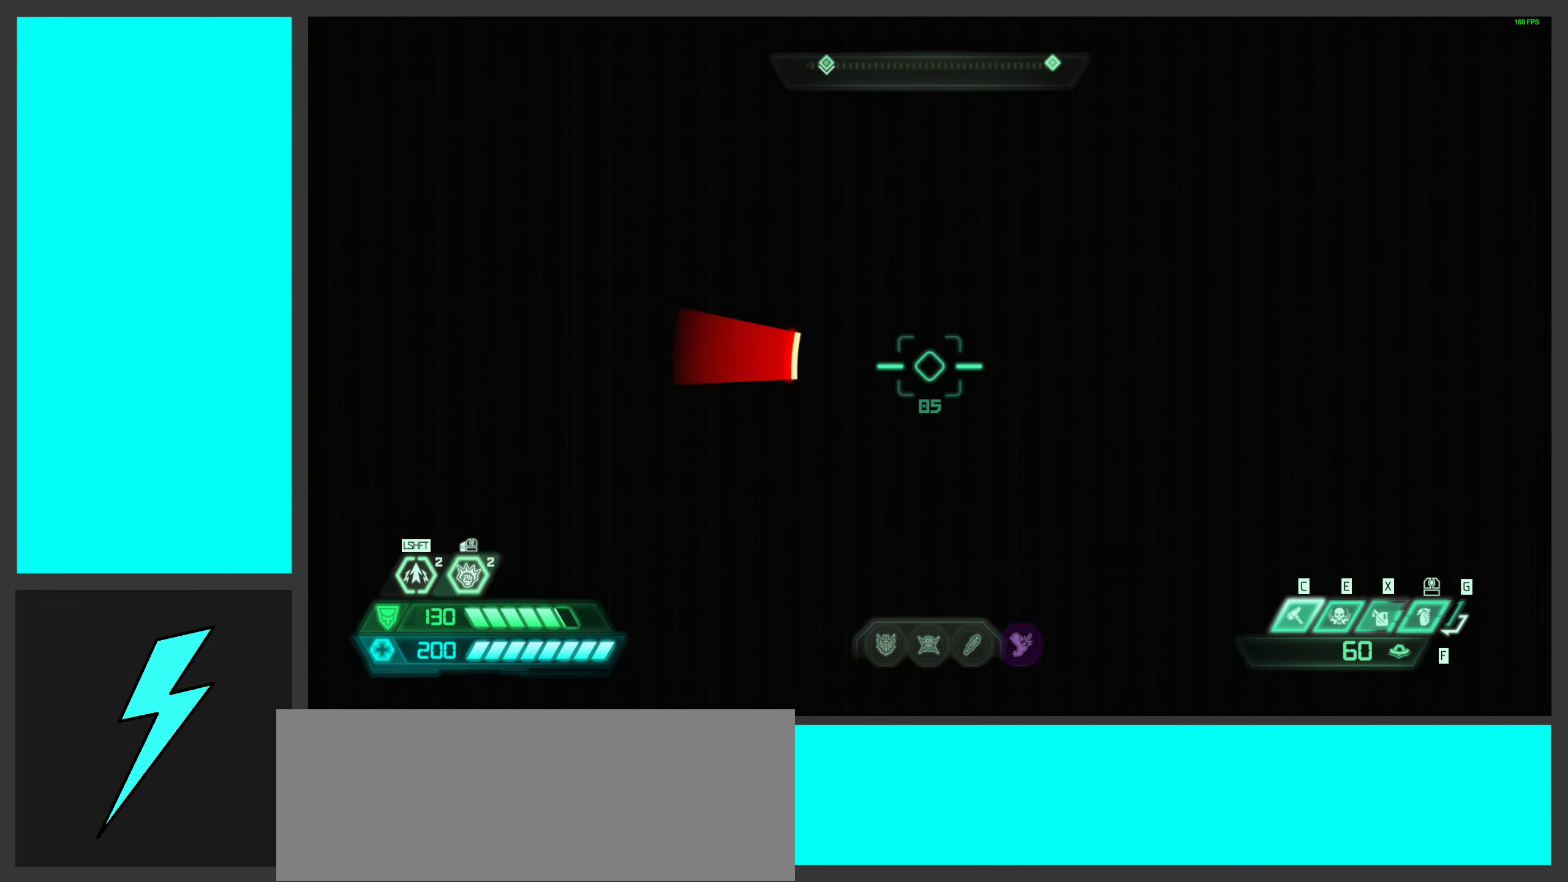
{"keys": [], "mouse": ["left"], "events": []}
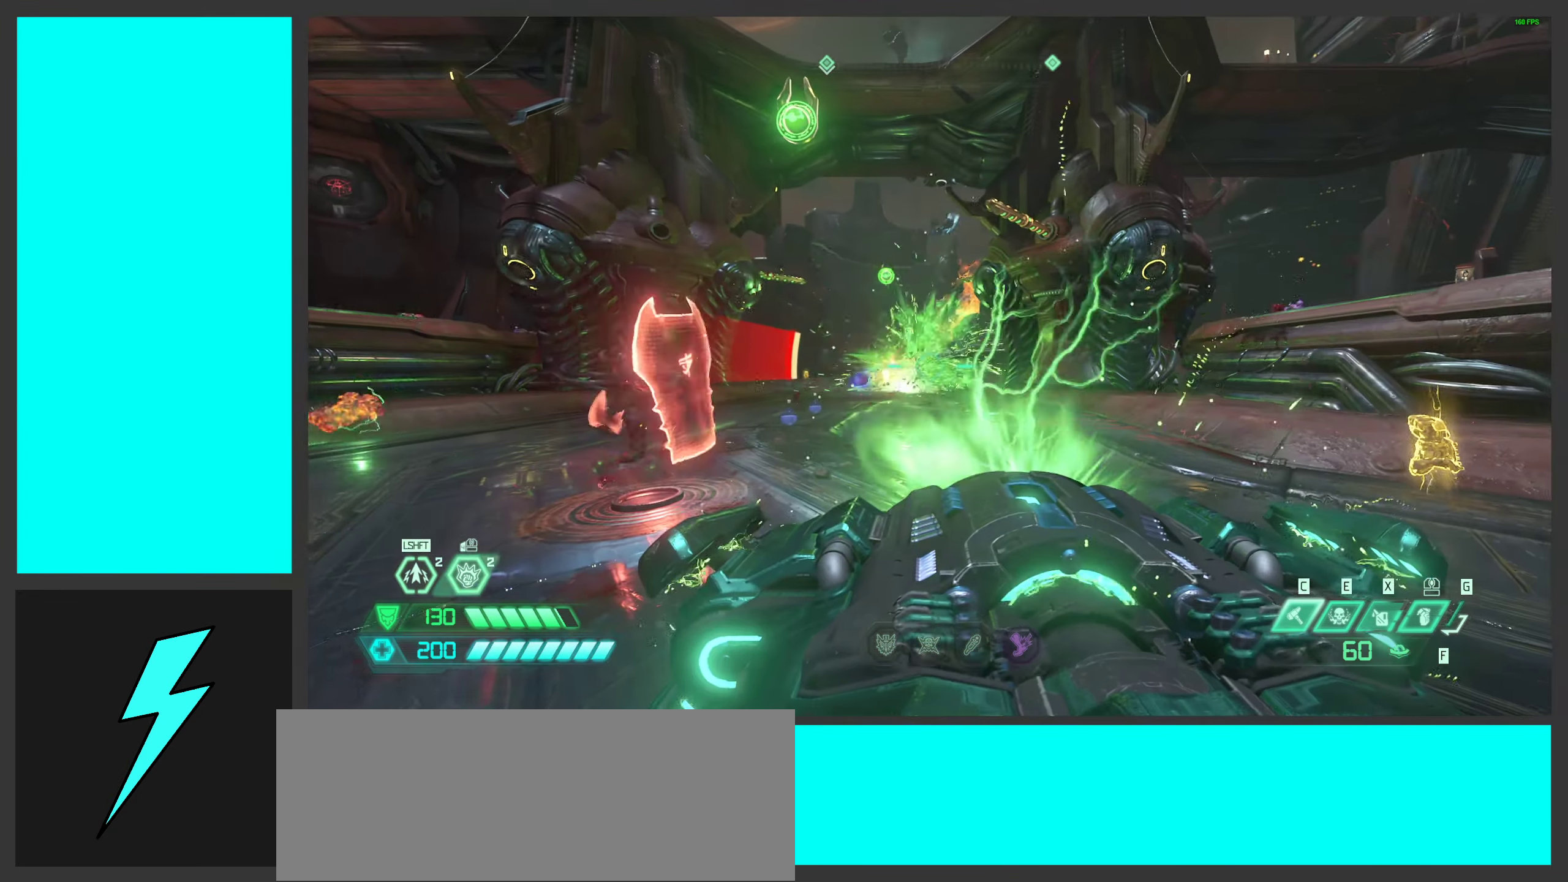
{"keys": ["d"], "mouse": ["left"], "events": [[150, "s", "down"], [183, "d", "down"], [267, "space", "down"], [417, "space", "up"], [500, "s", "up"]]}
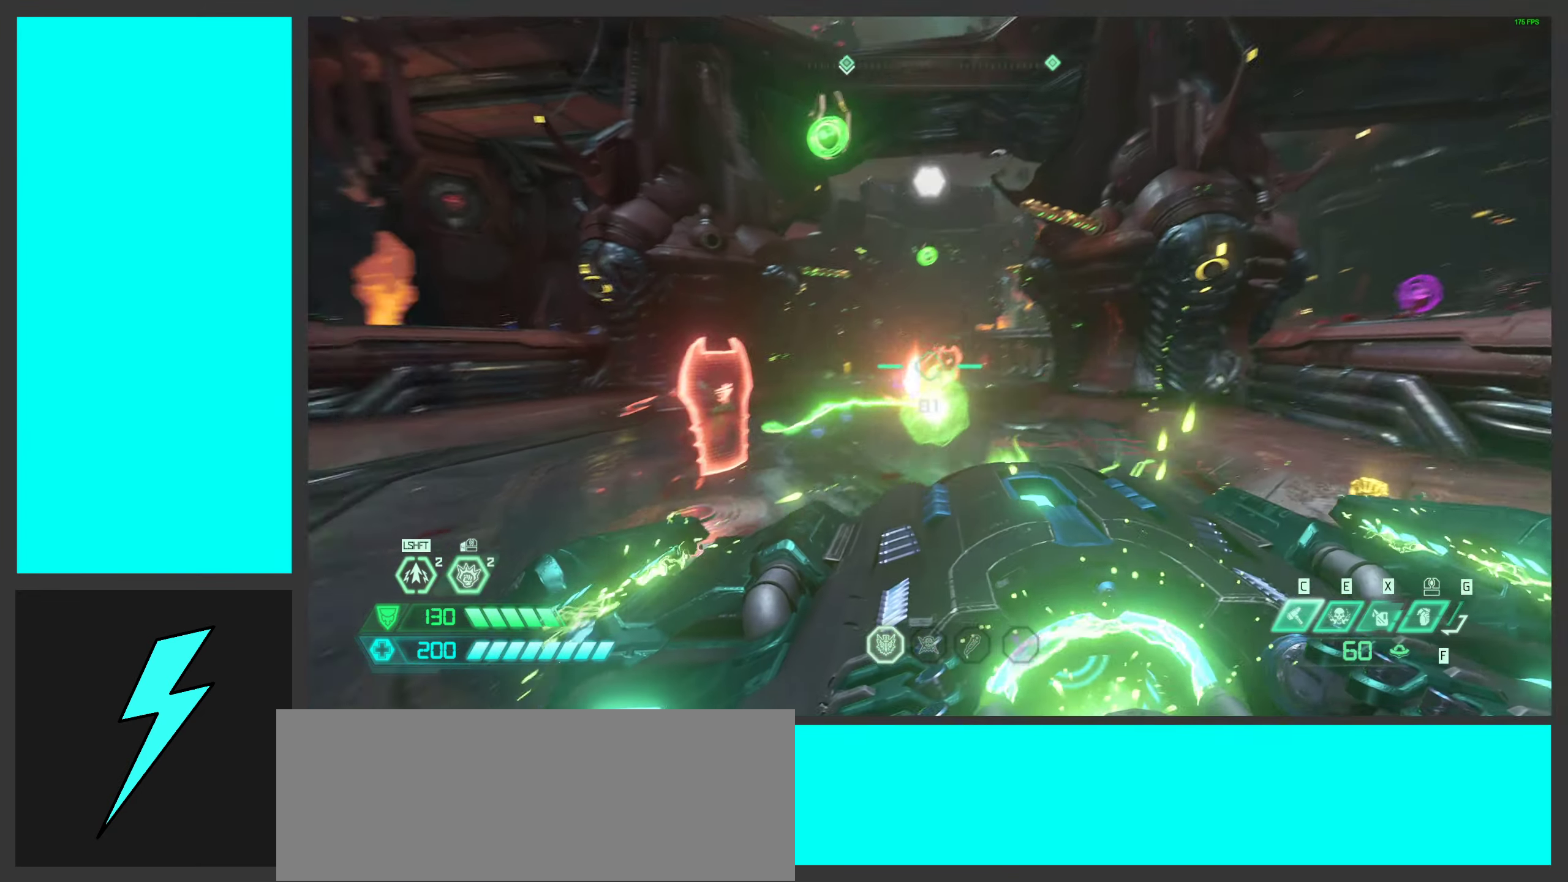
{"keys": ["a"], "mouse": [], "events": [[50, "space", "down"], [100, "mouse_left", "up"], [217, "space", "up"], [400, "d", "up"], [467, "a", "down"]]}
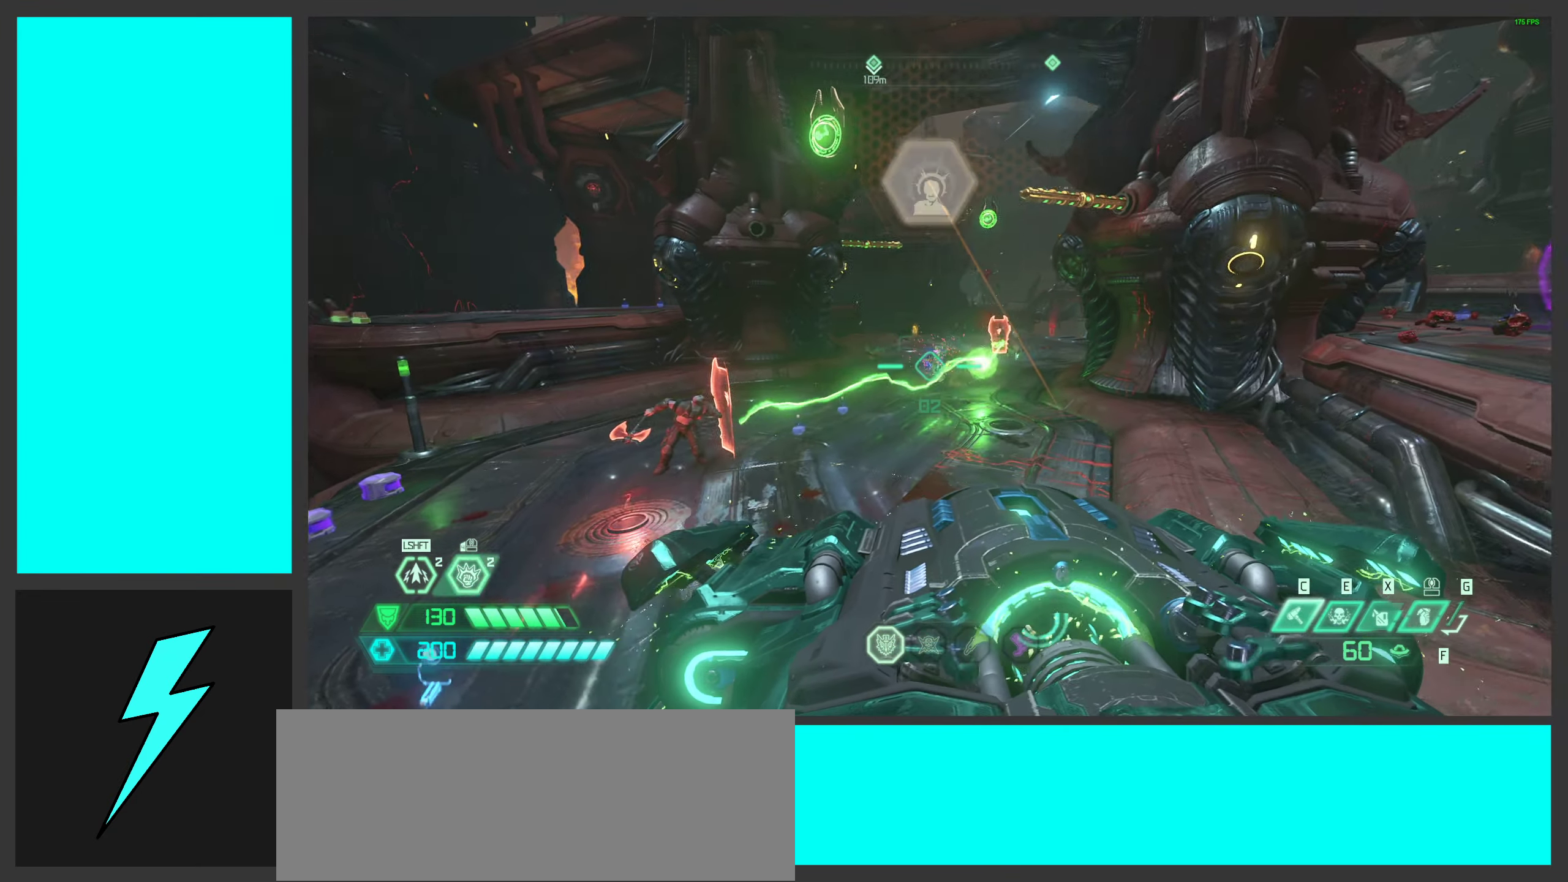
{"keys": ["a"], "mouse": [], "events": [[100, "mouse_wheel", "down"], [217, "mouse_wheel", "up"]]}
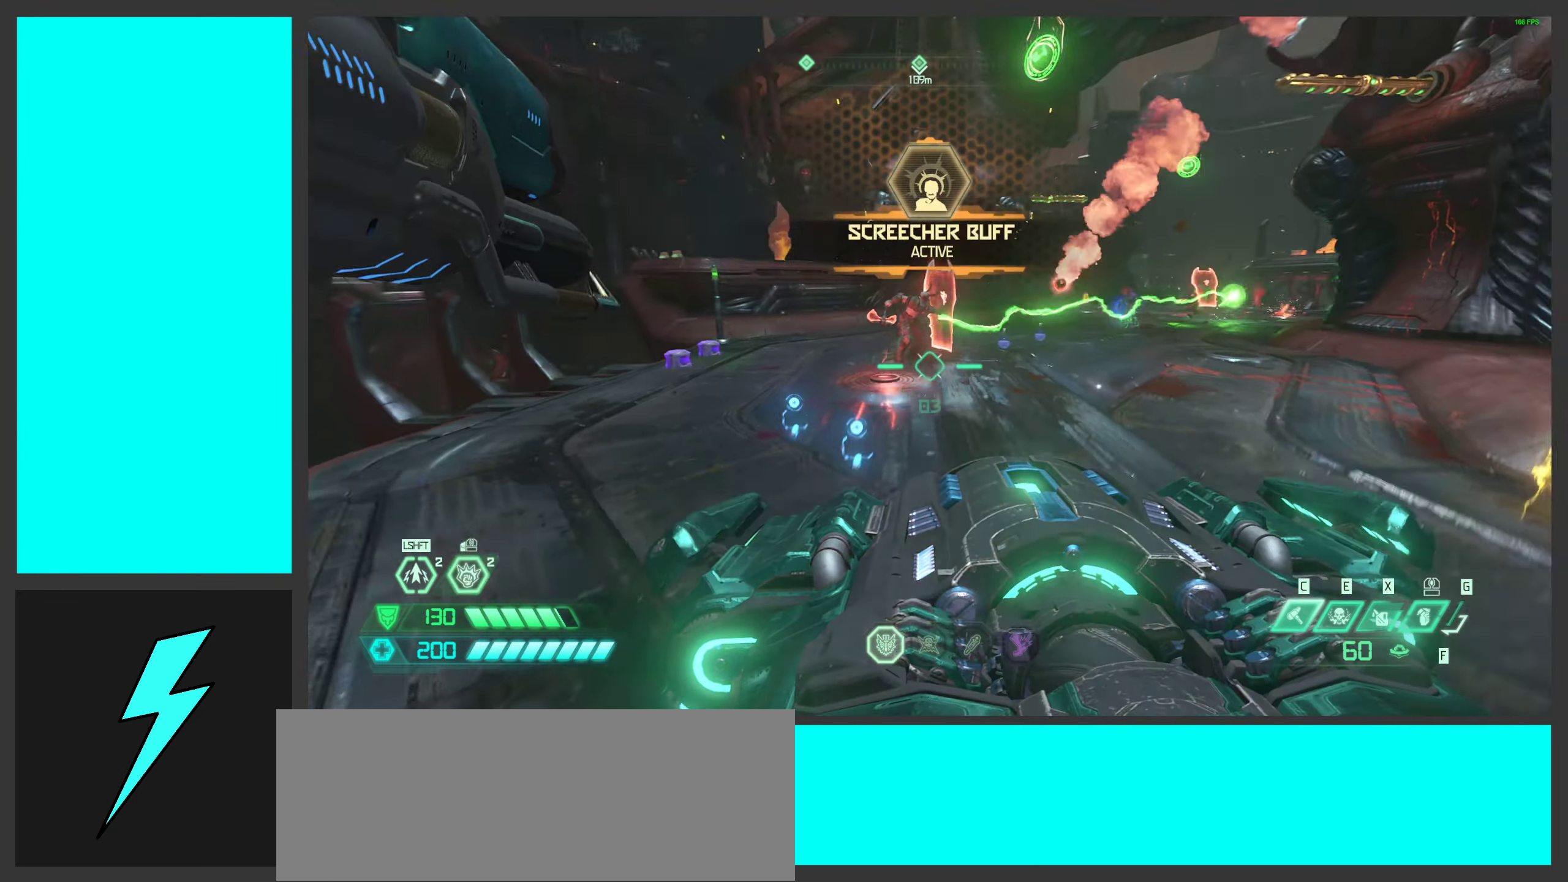
{"keys": ["d"], "mouse": [], "events": [[50, "a", "up"], [50, "mouse_wheel", "down"], [167, "mouse_wheel", "up"], [167, "w", "down"], [250, "space", "down"], [300, "mouse_wheel", "down"], [317, "w", "up"], [400, "space", "up"], [433, "mouse_wheel", "up"], [467, "d", "down"]]}
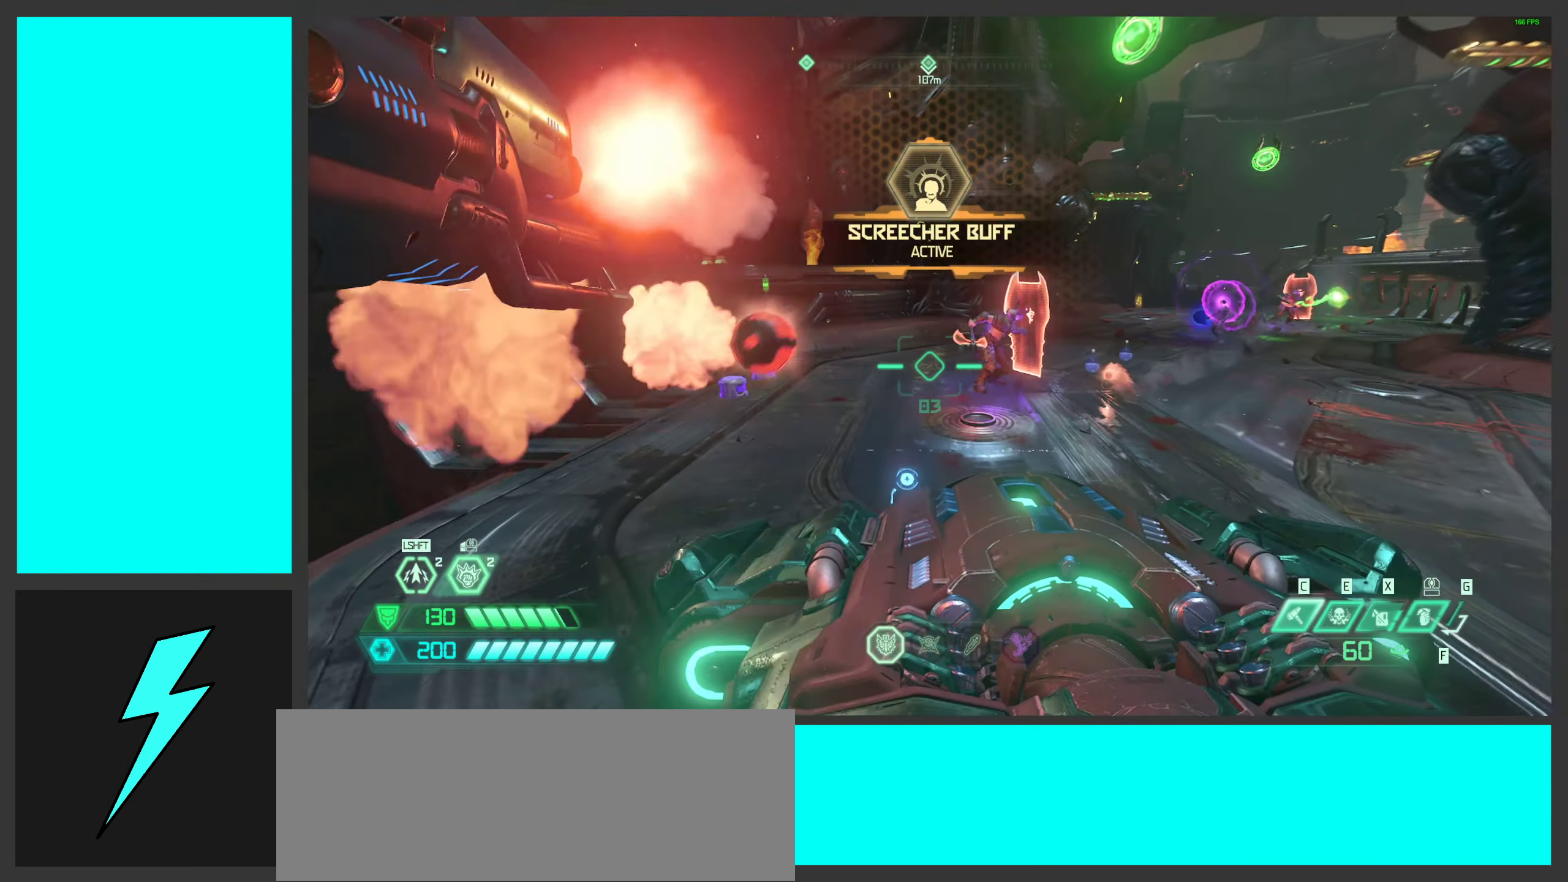
{"keys": [], "mouse": ["wheel"], "events": [[17, "mouse_wheel", "down"], [33, "space", "down"], [67, "s", "down"], [133, "mouse_wheel", "up"], [150, "d", "up"], [200, "mouse_wheel", "down"], [200, "space", "up"], [300, "mouse_wheel", "up"], [333, "s", "up"], [417, "mouse_wheel", "down"]]}
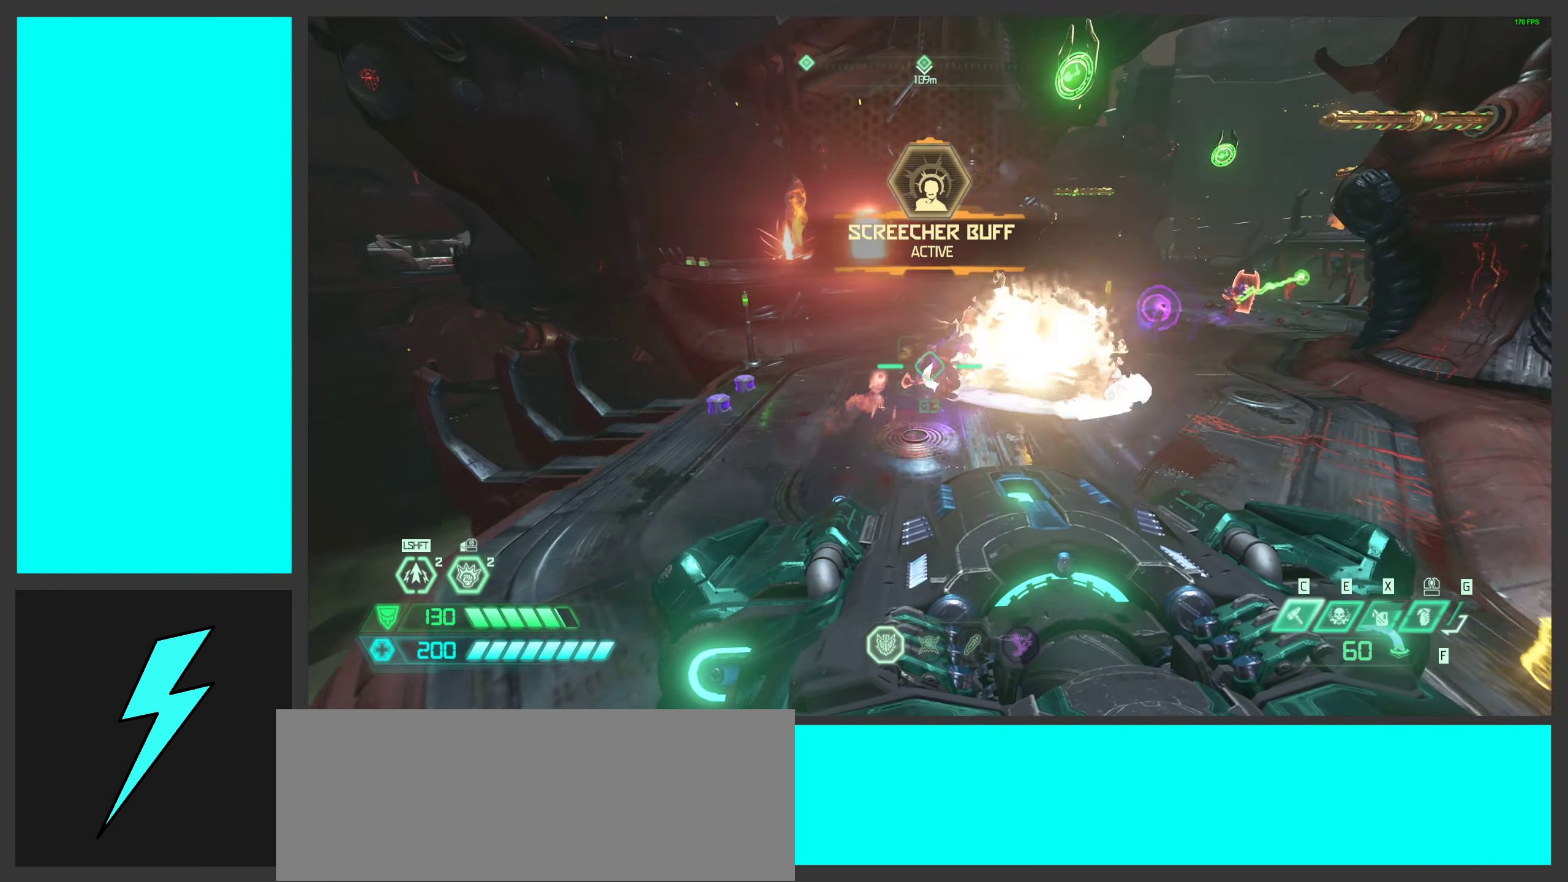
{"keys": ["d", "w"], "mouse": ["wheel"], "events": [[17, "mouse_wheel", "up"], [150, "d", "down"], [150, "w", "down"], [183, "mouse_wheel", "down"], [283, "mouse_wheel", "up"], [483, "mouse_wheel", "down"]]}
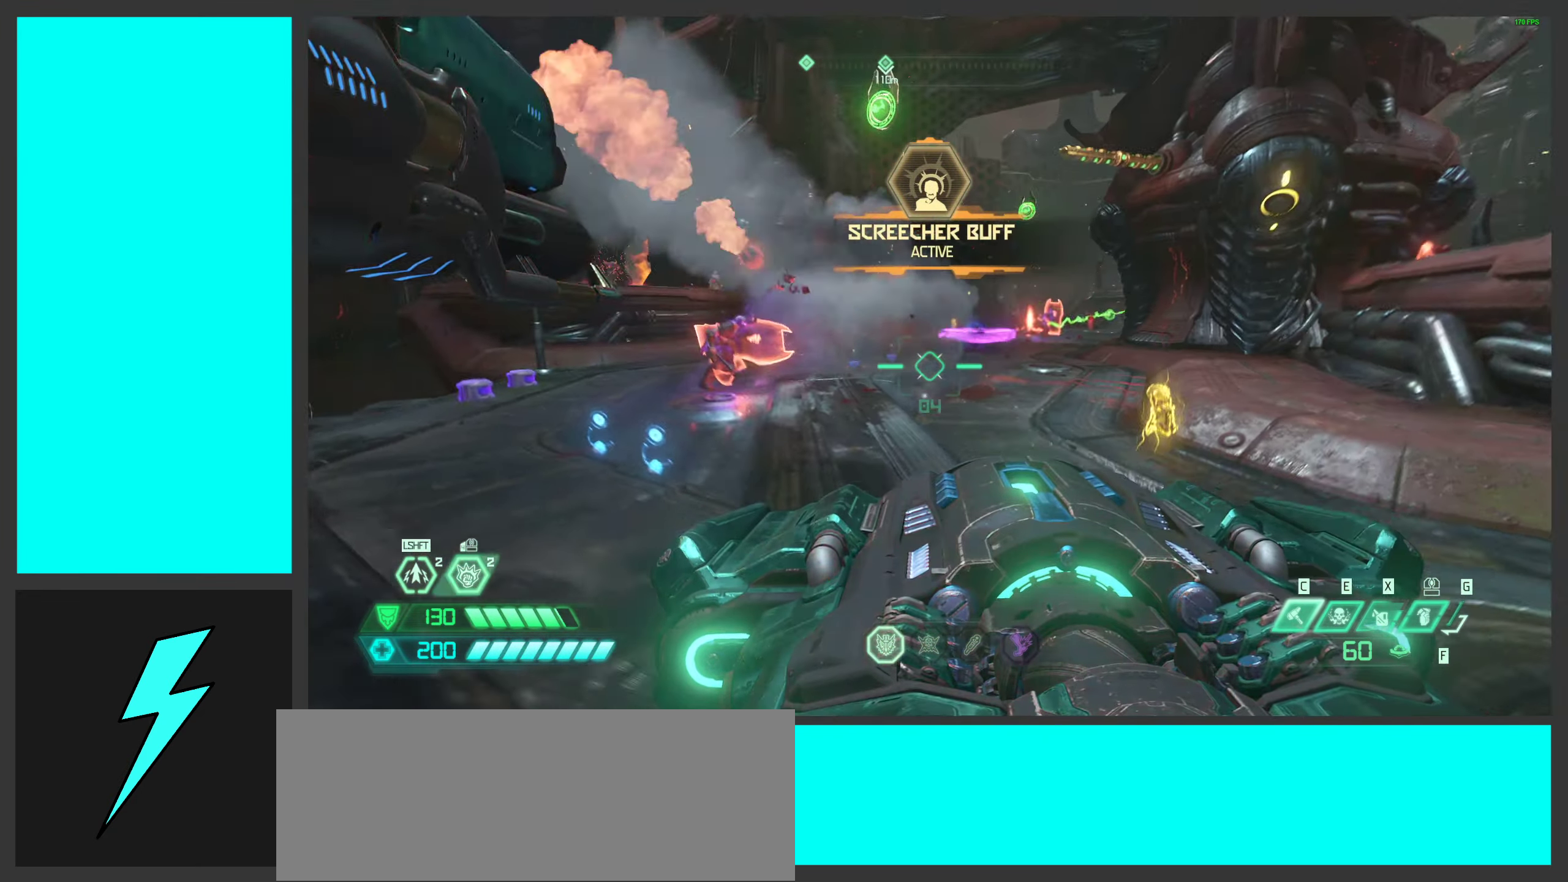
{"keys": [], "mouse": ["left"], "events": [[17, "w", "up"], [50, "mouse_wheel", "up"], [67, "d", "up"], [100, "a", "down"], [183, "mouse_left", "down"], [217, "space", "down"], [383, "space", "up"], [500, "a", "up"]]}
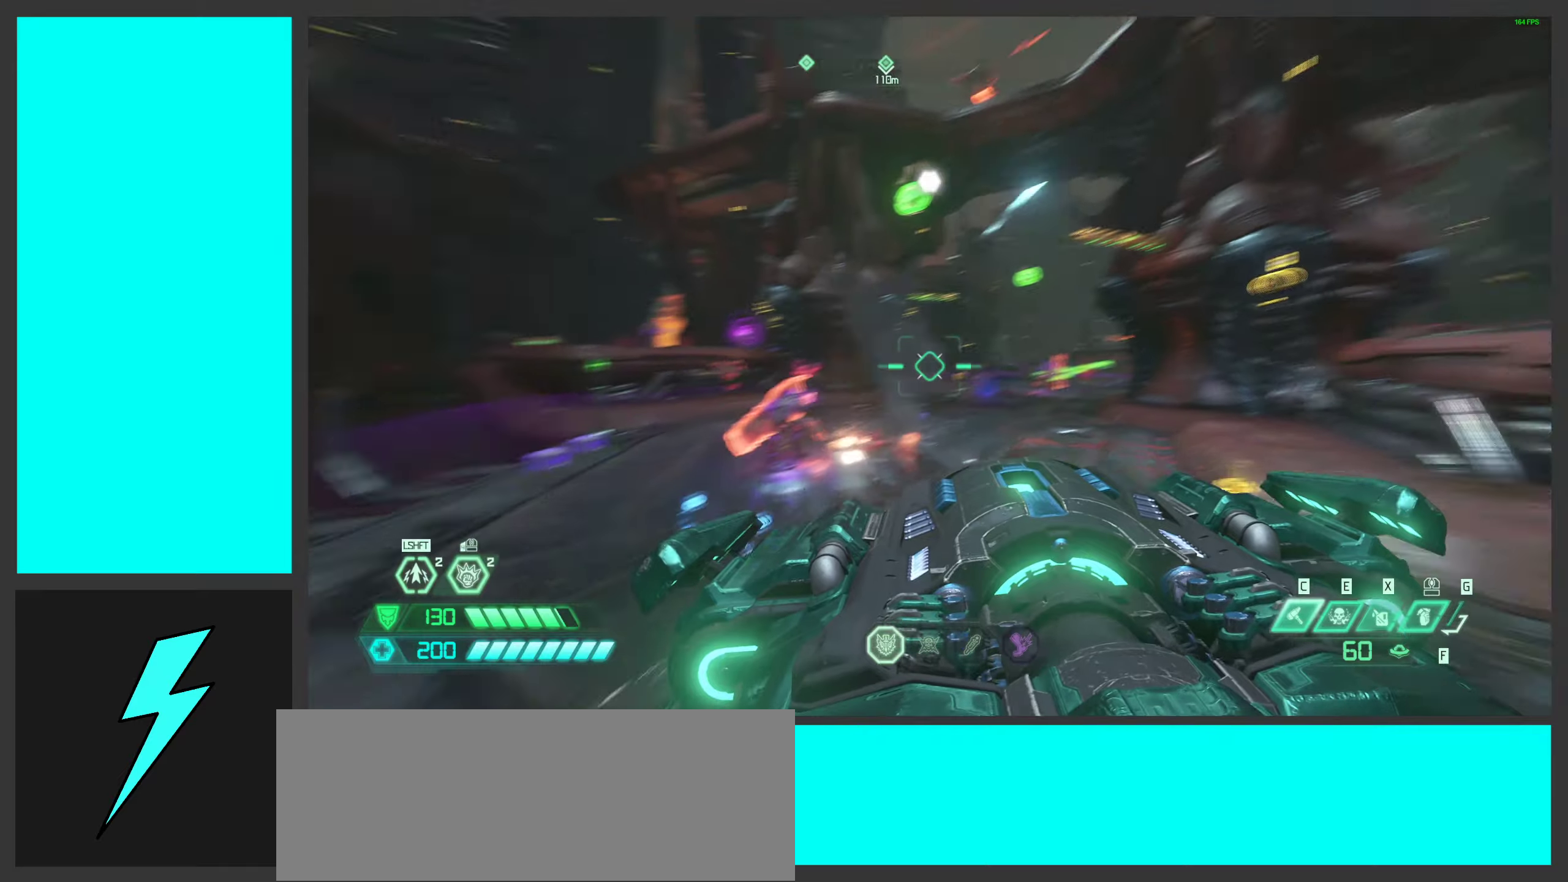
{"keys": ["a"], "mouse": [], "events": [[17, "d", "down"], [184, "a", "down"], [184, "w", "down"], [200, "d", "up"], [317, "space", "down"], [317, "w", "up"], [500, "mouse_left", "up"], [500, "space", "up"]]}
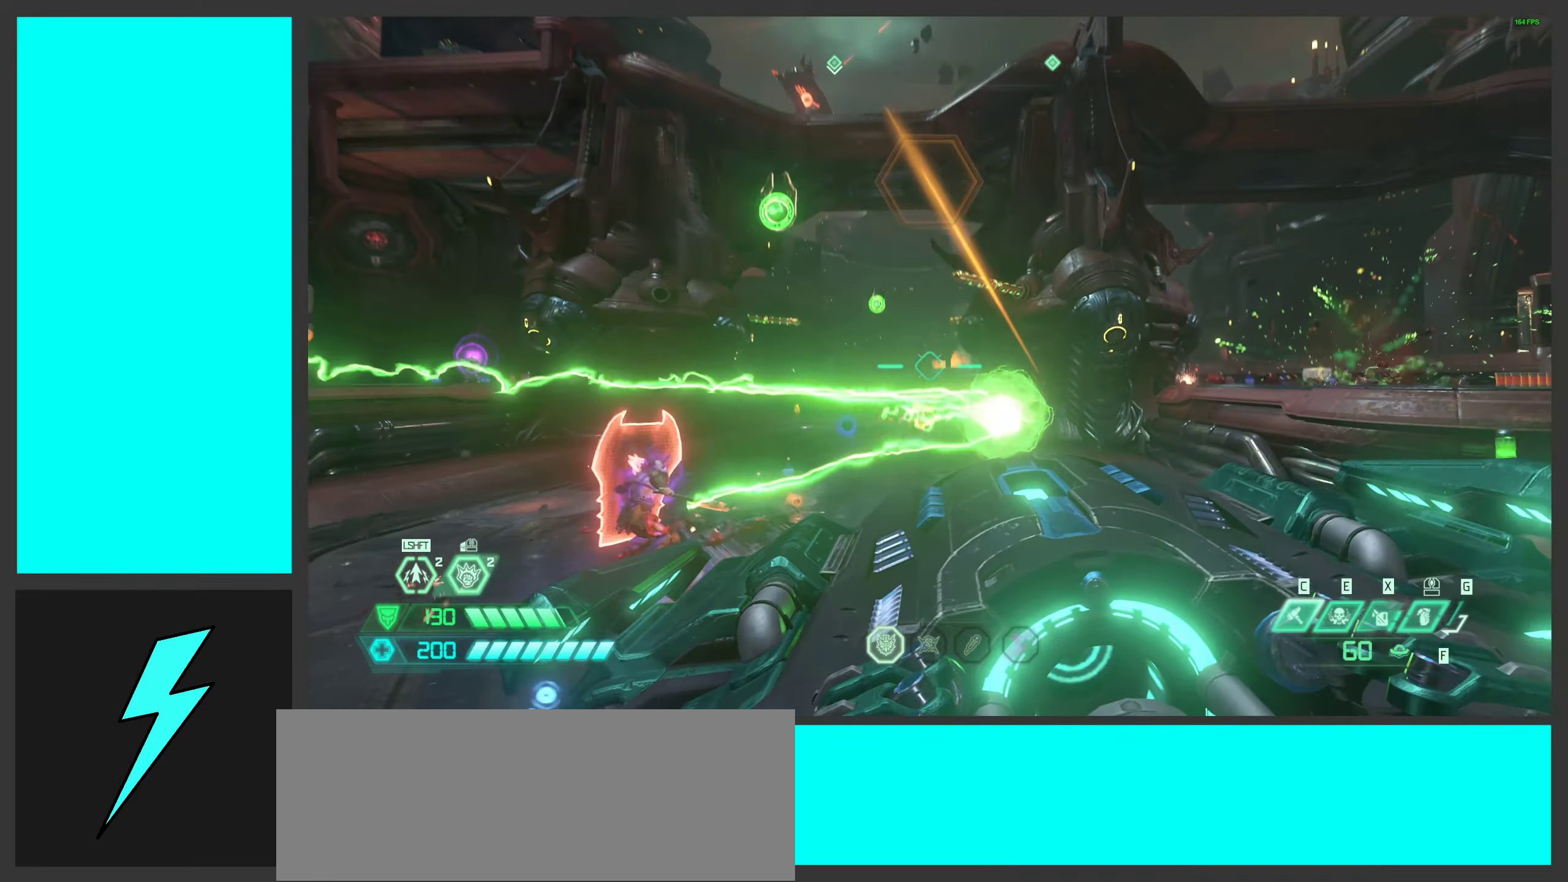
{"keys": ["d"], "mouse": [], "events": [[34, "a", "up"], [117, "d", "down"], [234, "mouse_wheel", "down"], [367, "mouse_wheel", "up"], [367, "w", "down"], [417, "w", "up"]]}
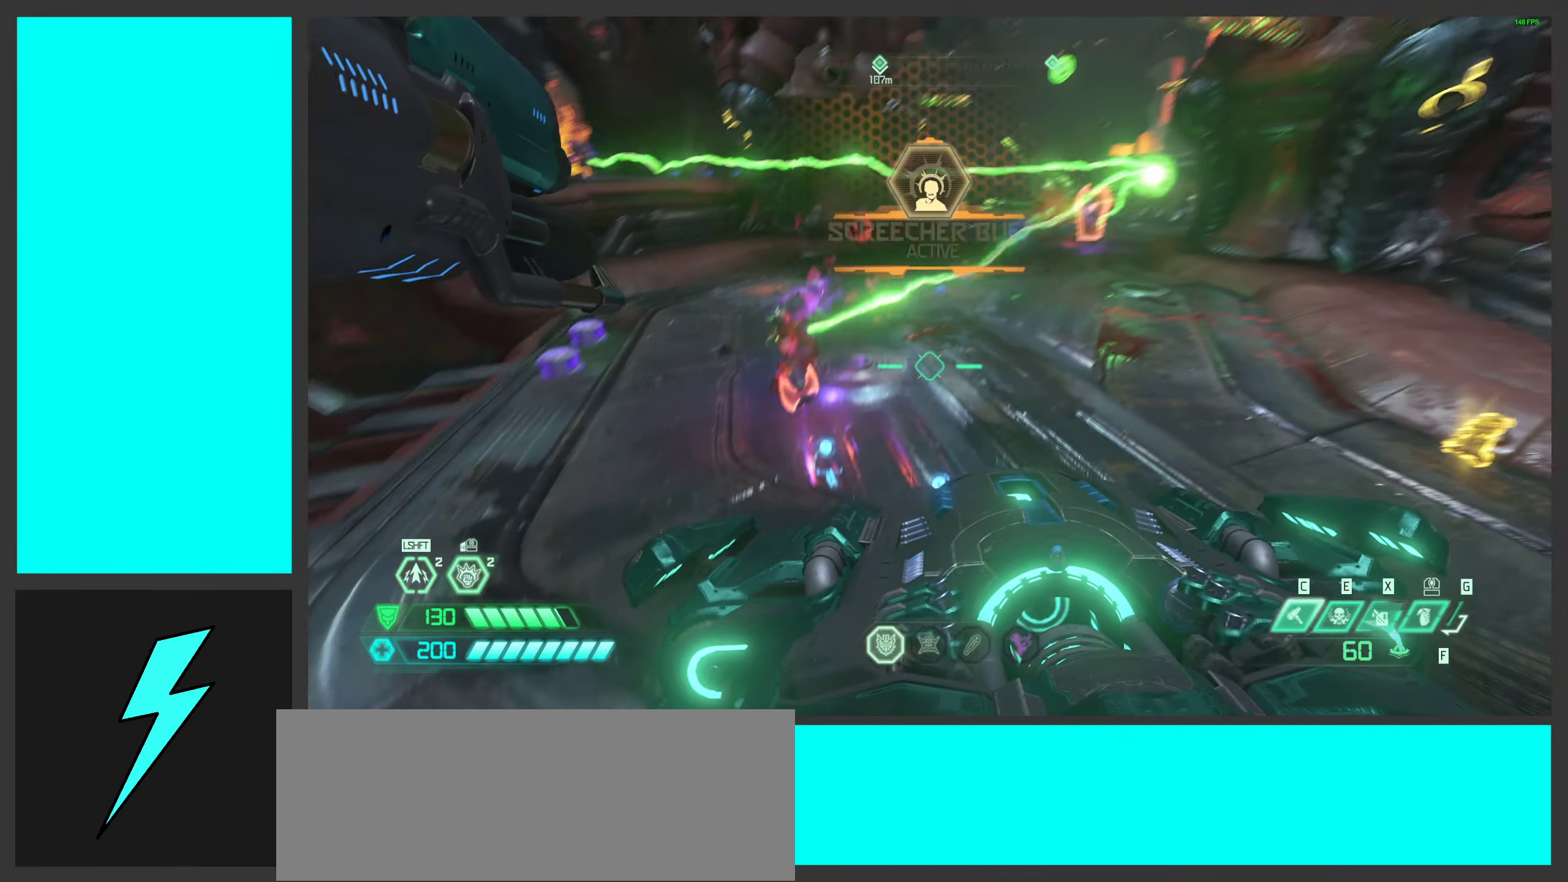
{"keys": ["d", "space"], "mouse": ["wheel"], "events": [[17, "mouse_wheel", "down"], [150, "mouse_wheel", "up"], [217, "s", "down"], [284, "mouse_wheel", "down"], [384, "mouse_wheel", "up"], [384, "space", "down"], [417, "s", "up"], [450, "mouse_wheel", "down"]]}
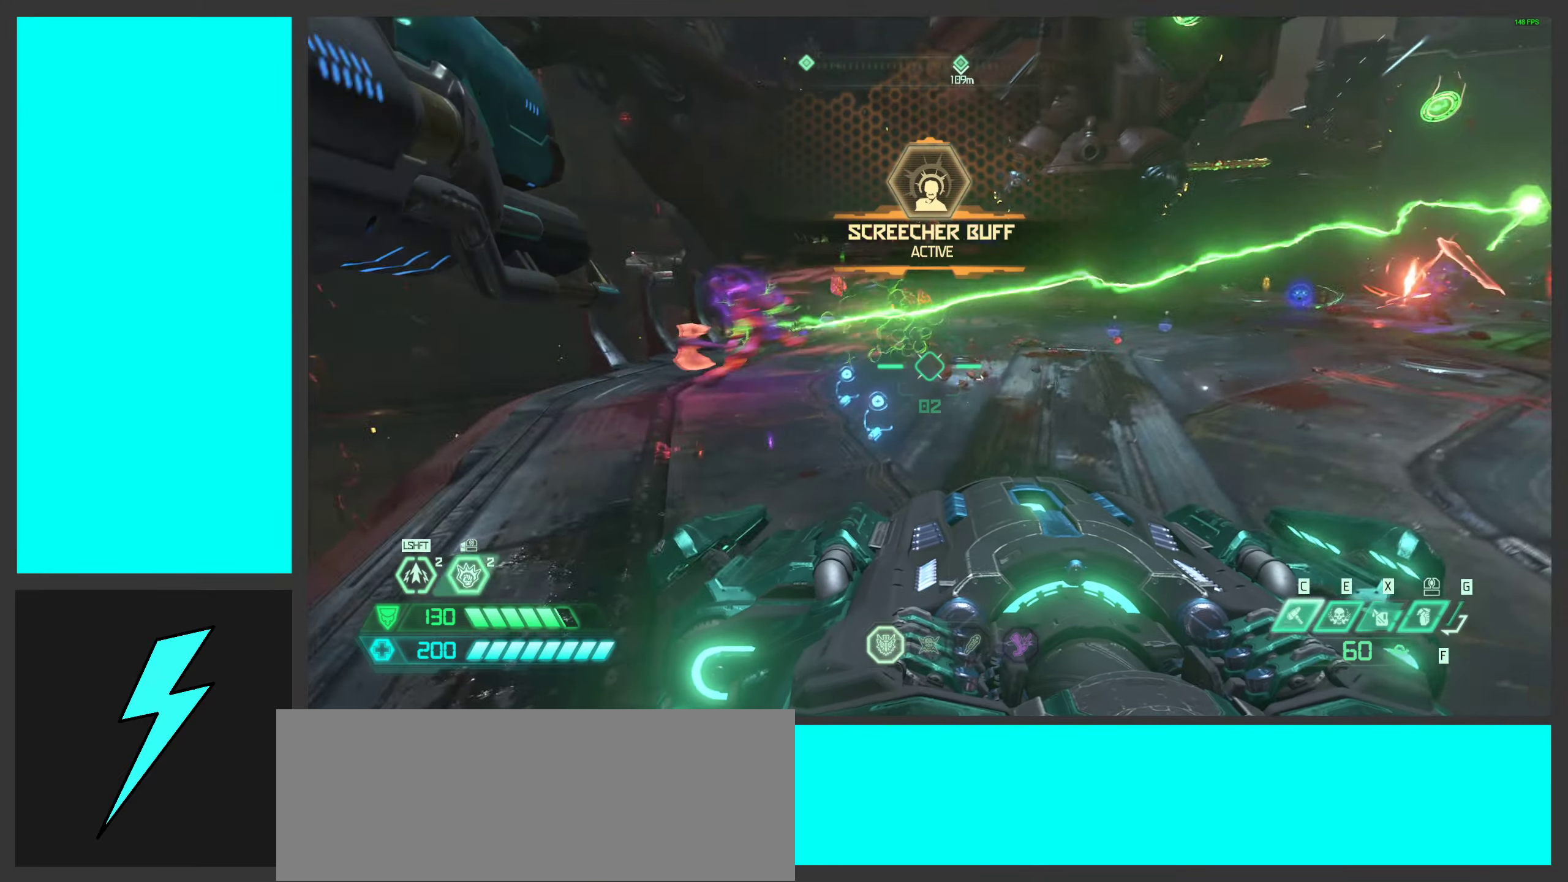
{"keys": ["d"], "mouse": [], "events": [[17, "s", "down"], [34, "space", "up"], [117, "space", "down"], [234, "a", "down"], [234, "d", "up"], [250, "s", "up"], [284, "mouse_wheel", "up"], [284, "space", "up"], [434, "a", "up"], [484, "d", "down"]]}
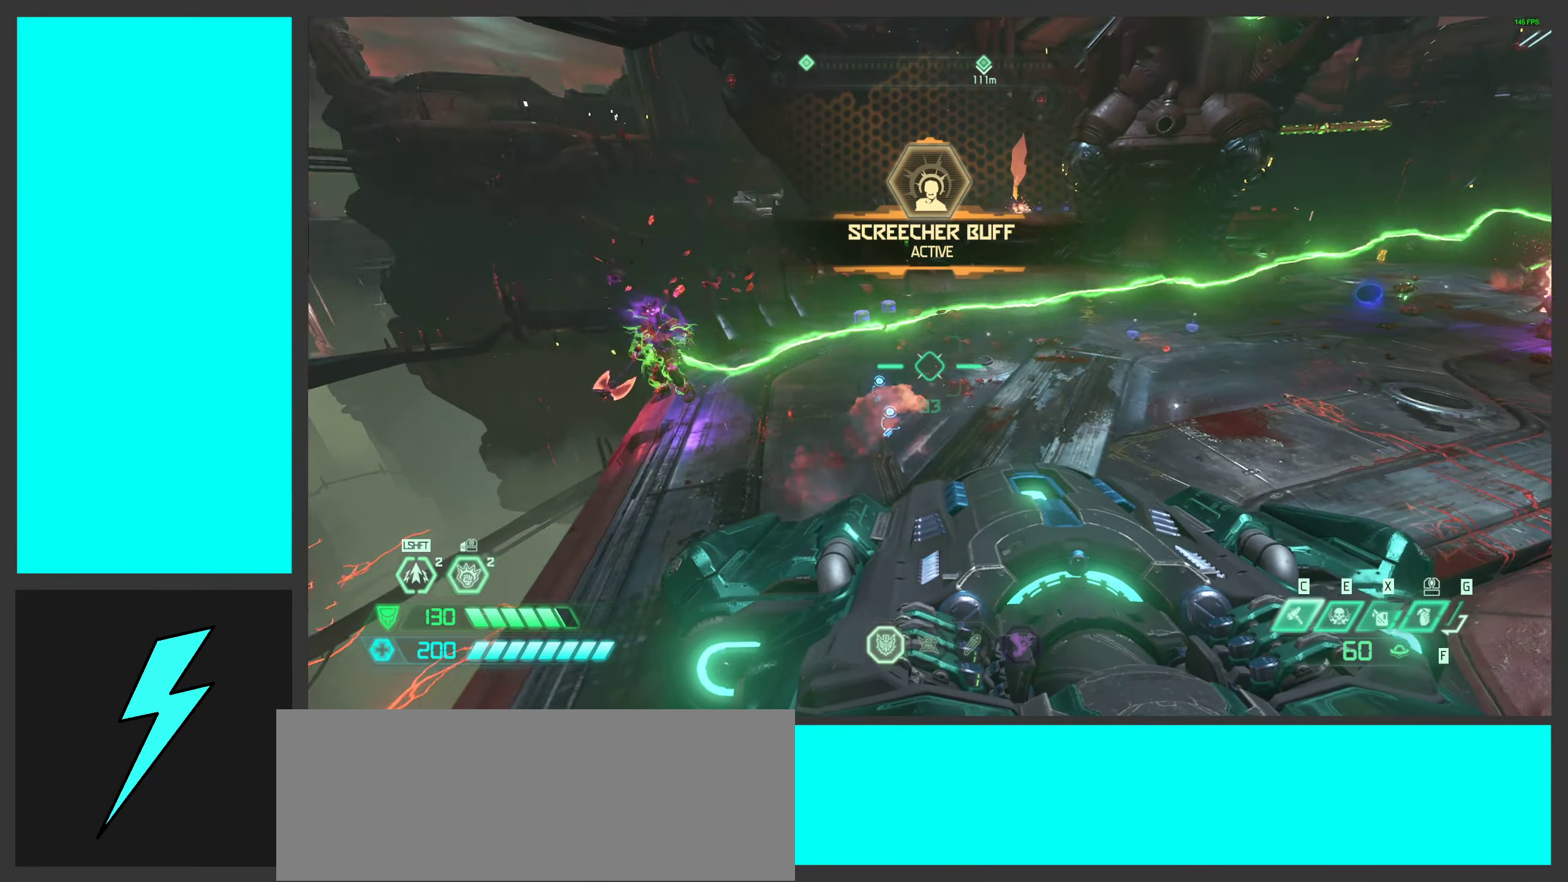
{"keys": ["d"], "mouse": ["left"], "events": [[100, "mouse_left", "down"]]}
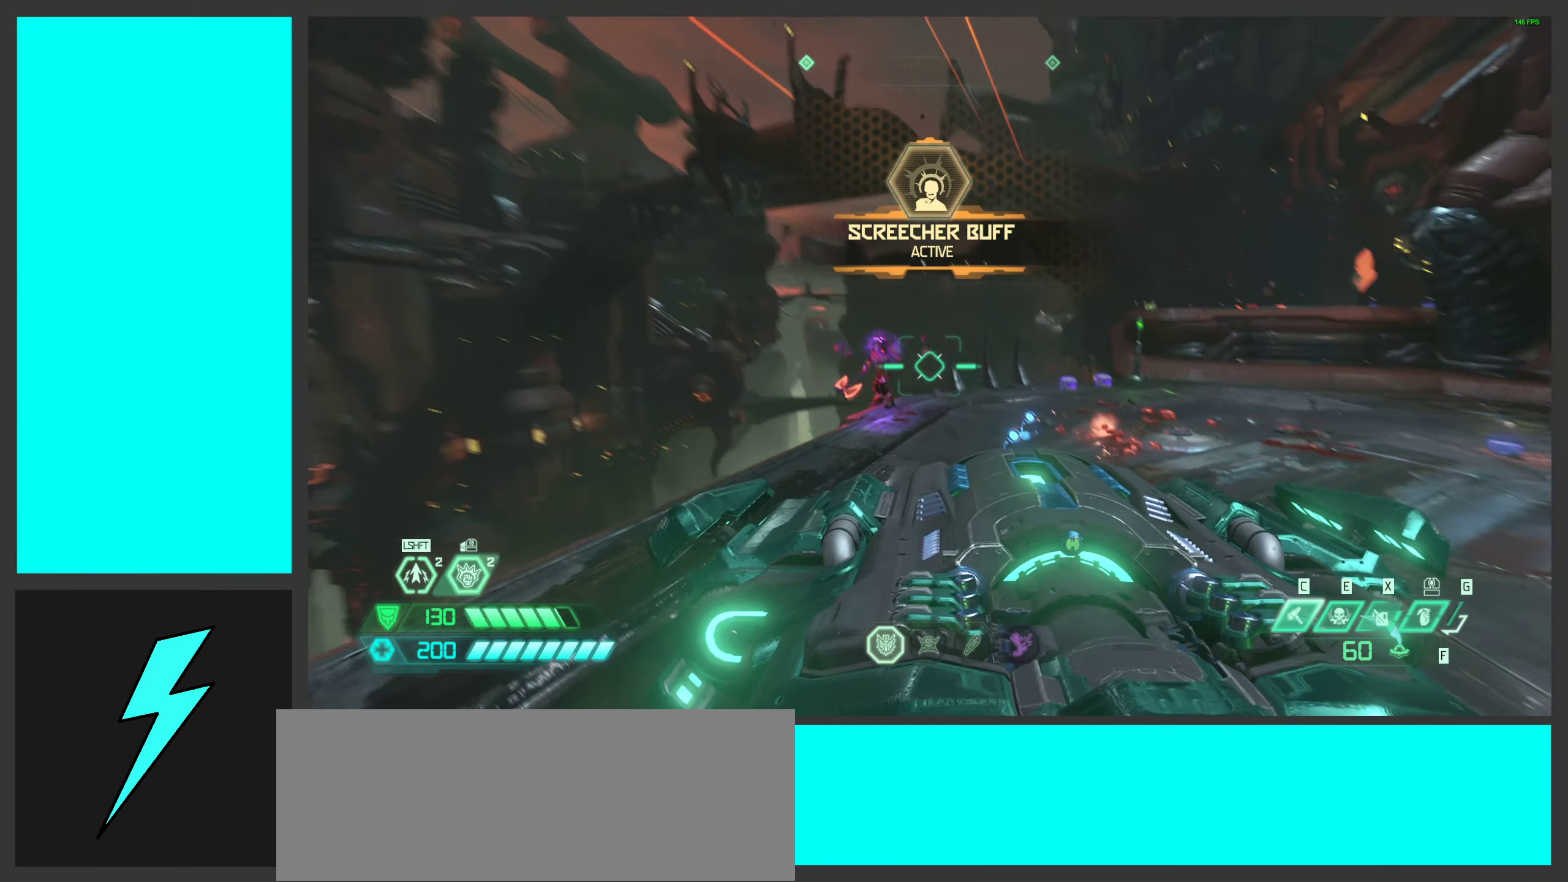
{"keys": [], "mouse": [], "events": [[67, "a", "down"], [134, "d", "up"], [334, "mouse_left", "up"], [434, "a", "up"]]}
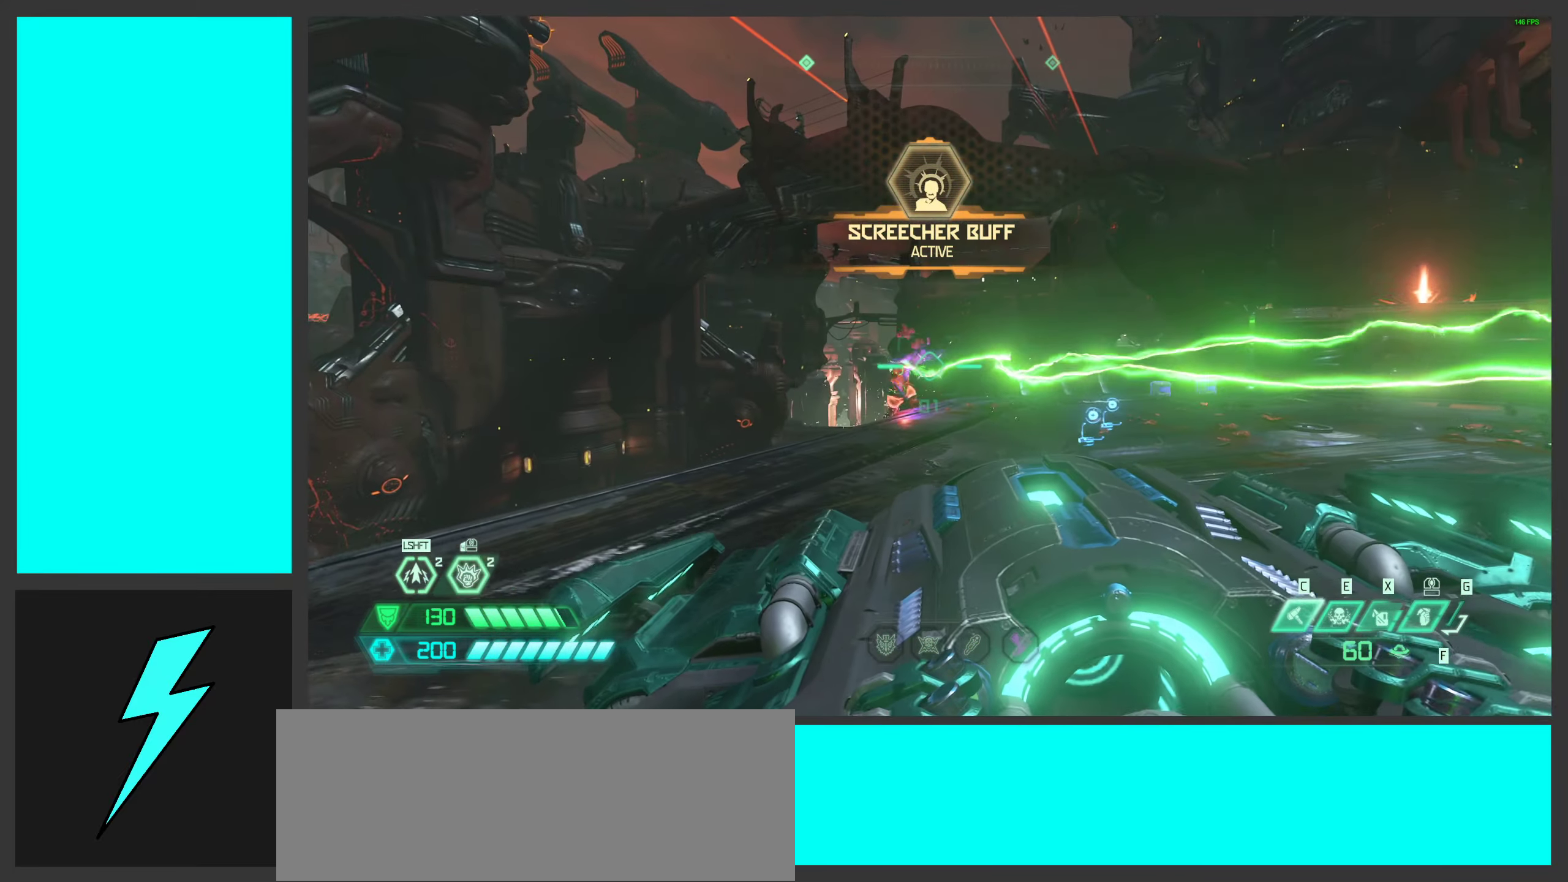
{"keys": [], "mouse": [], "events": [[84, "a", "down"], [317, "a", "up"]]}
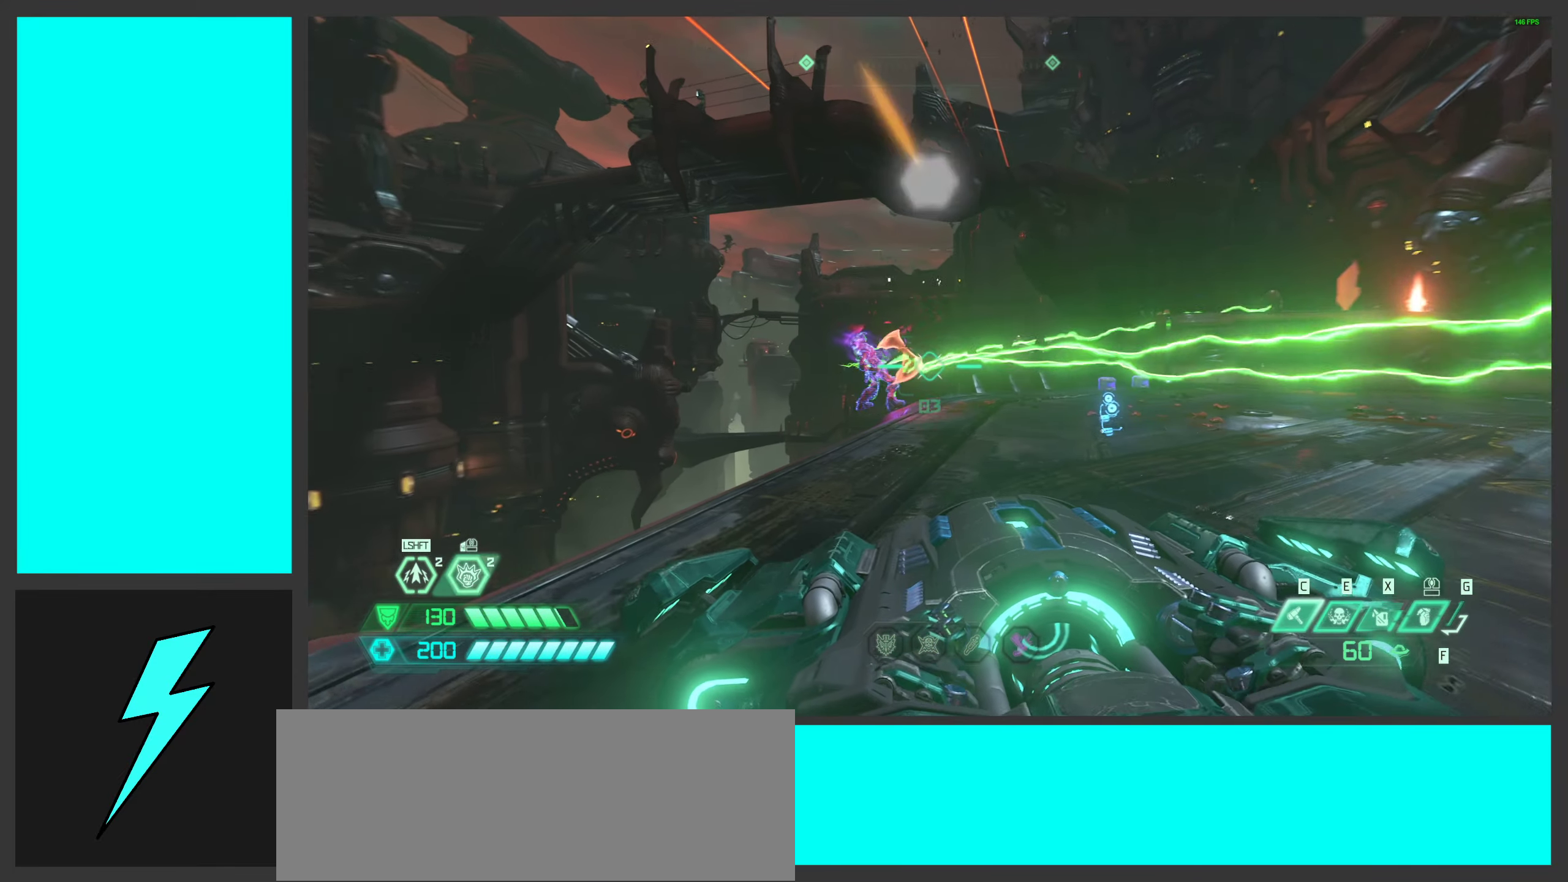
{"keys": ["w"], "mouse": [], "events": [[250, "a", "down"], [317, "w", "down"], [450, "a", "up"]]}
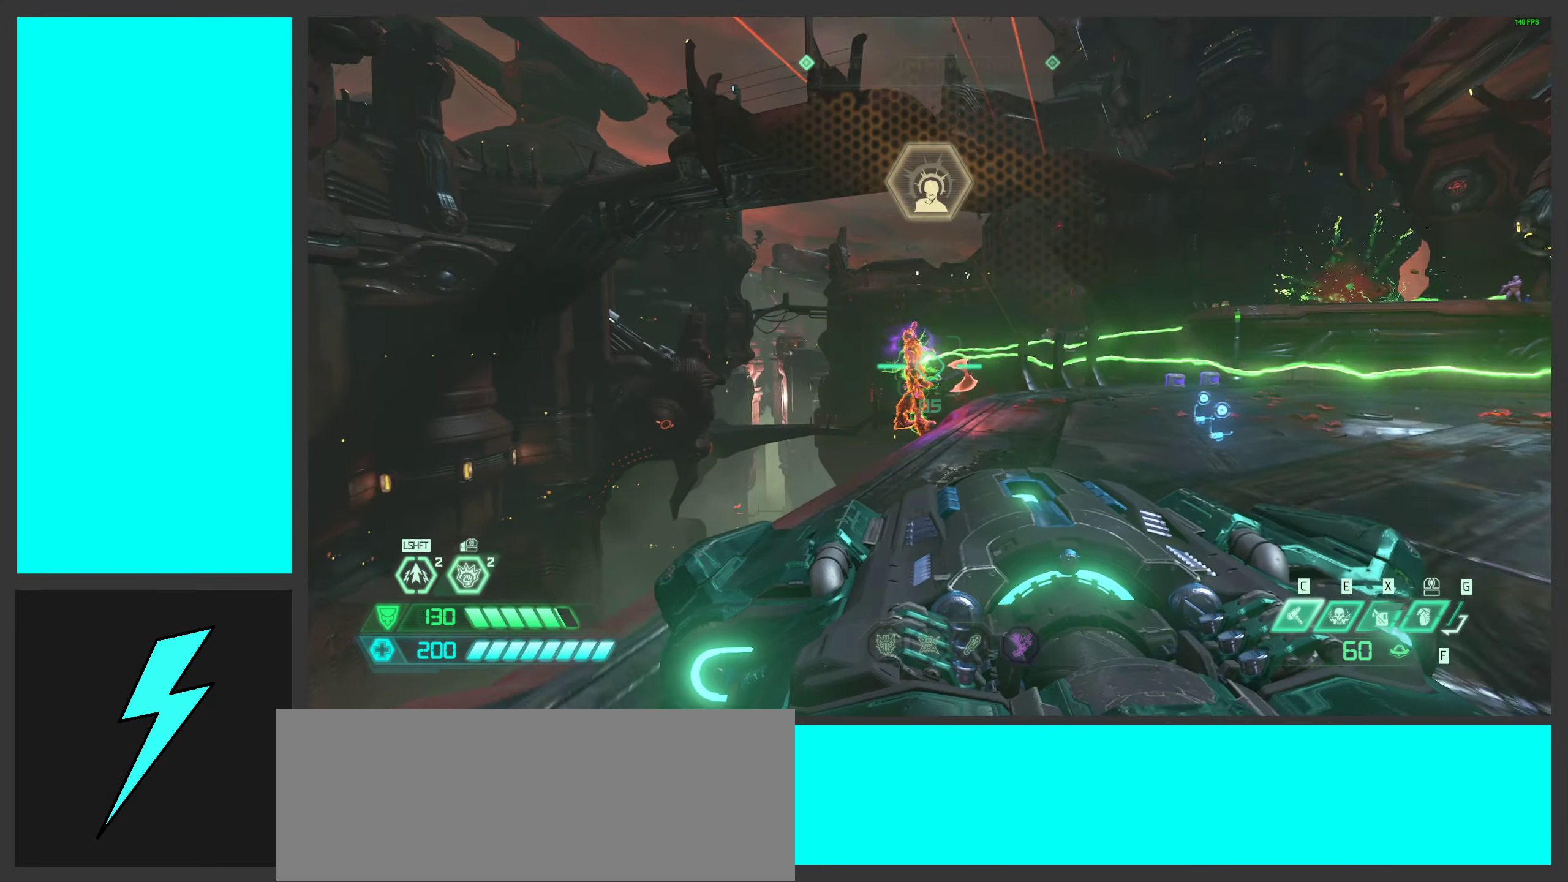
{"keys": ["w"], "mouse": [], "events": [[284, "mouse_mb4", "down"], [450, "mouse_mb4", "up"]]}
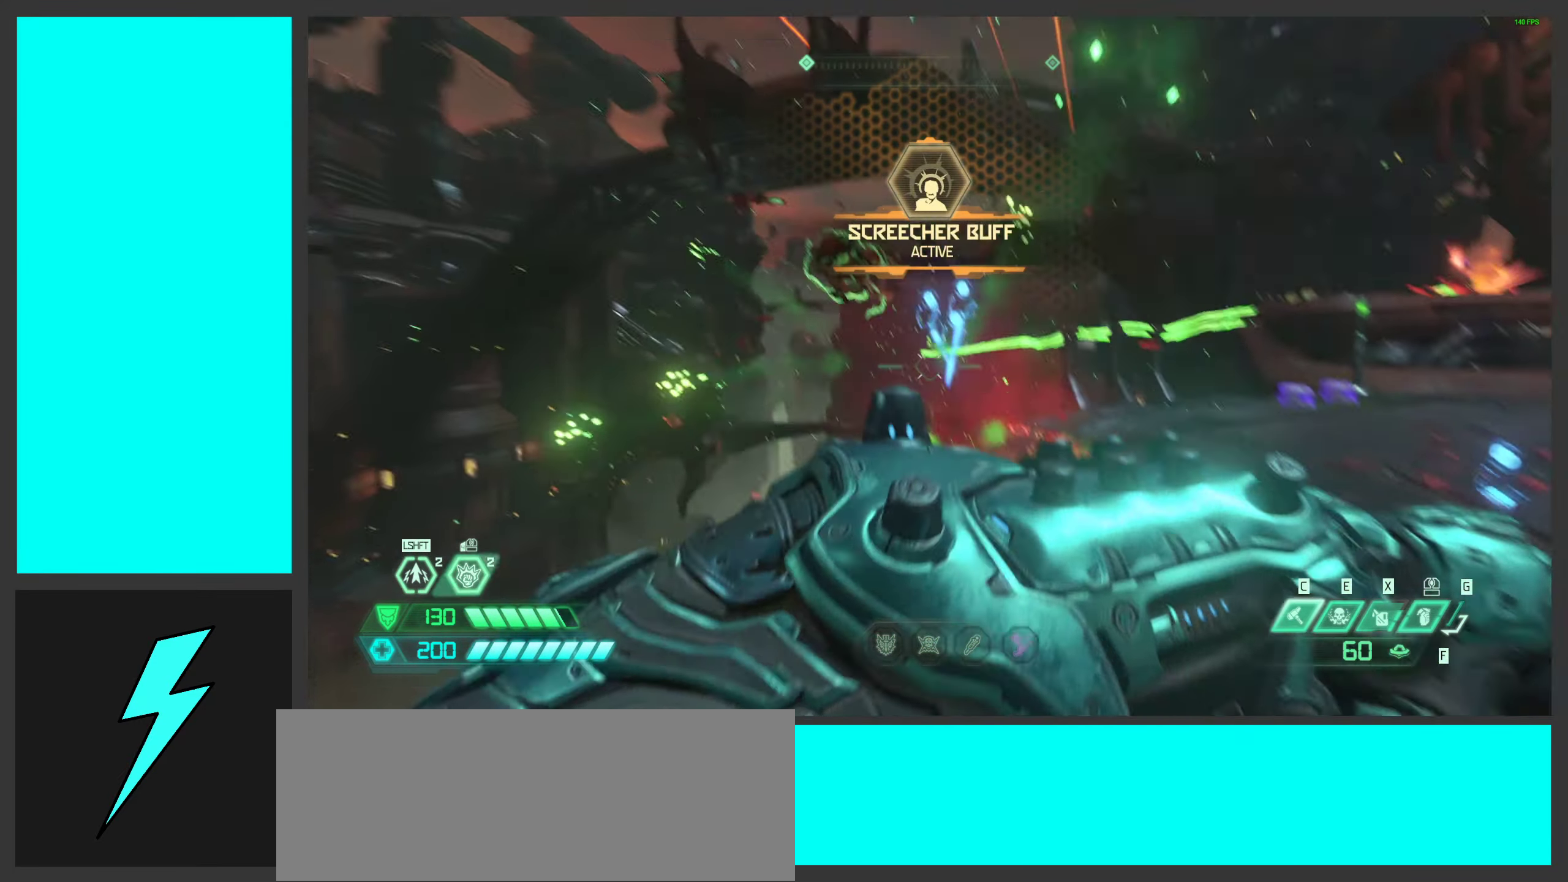
{"keys": ["a", "space"], "mouse": [], "events": [[17, "w", "up"], [84, "d", "down"], [300, "a", "down"], [300, "d", "up"], [334, "w", "down"], [467, "w", "up"], [501, "space", "down"]]}
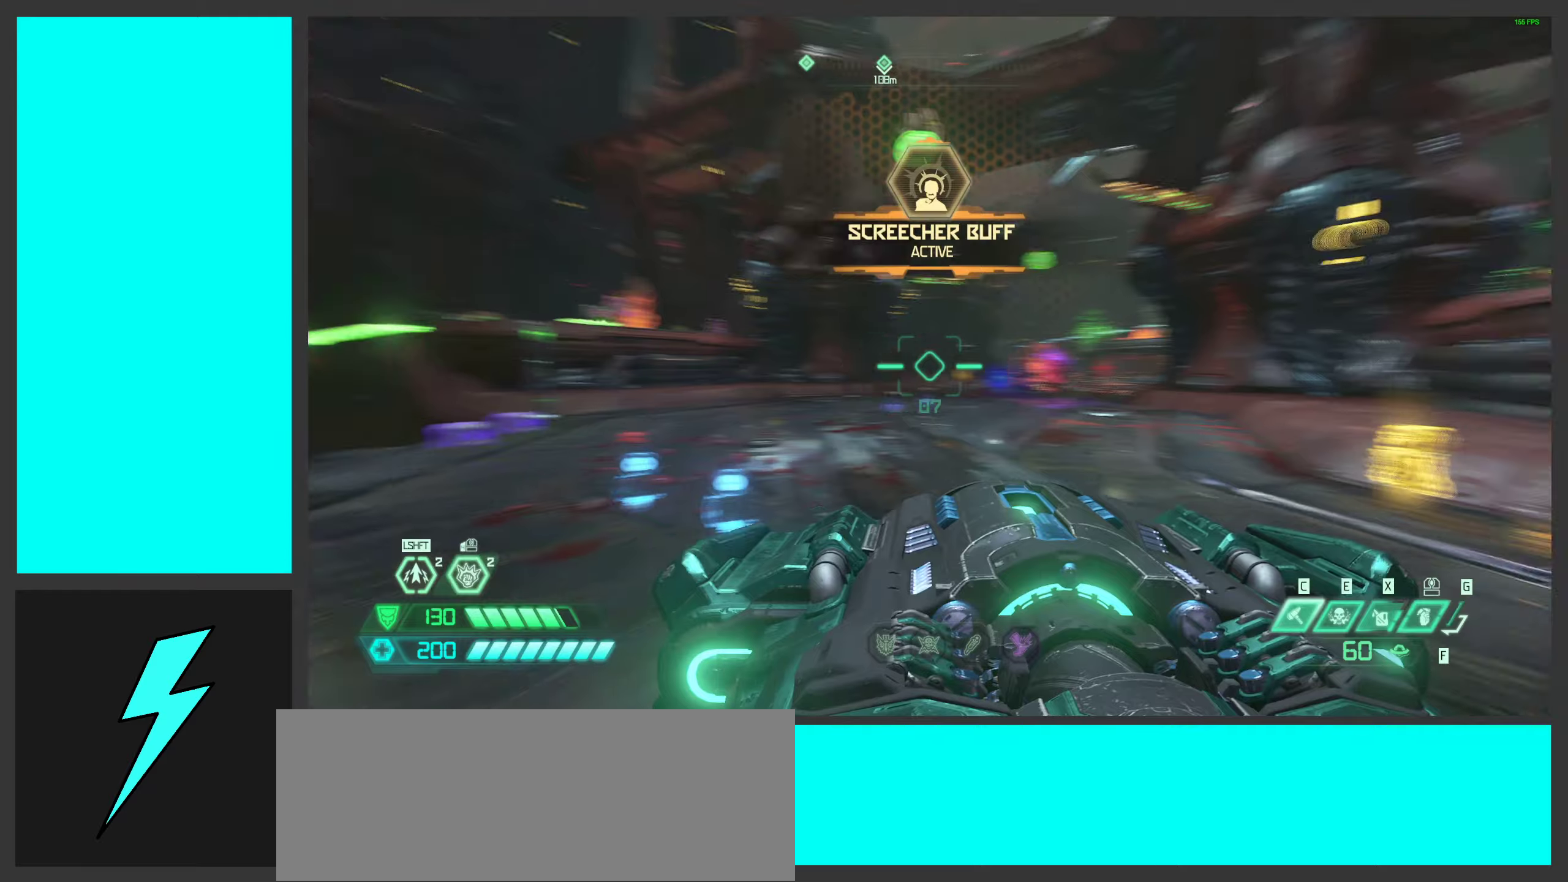
{"keys": ["a"], "mouse": ["wheel"], "events": [[133, "space", "up"], [233, "space", "down"], [250, "w", "down"], [383, "space", "up"], [433, "w", "up"], [500, "mouse_wheel", "down"]]}
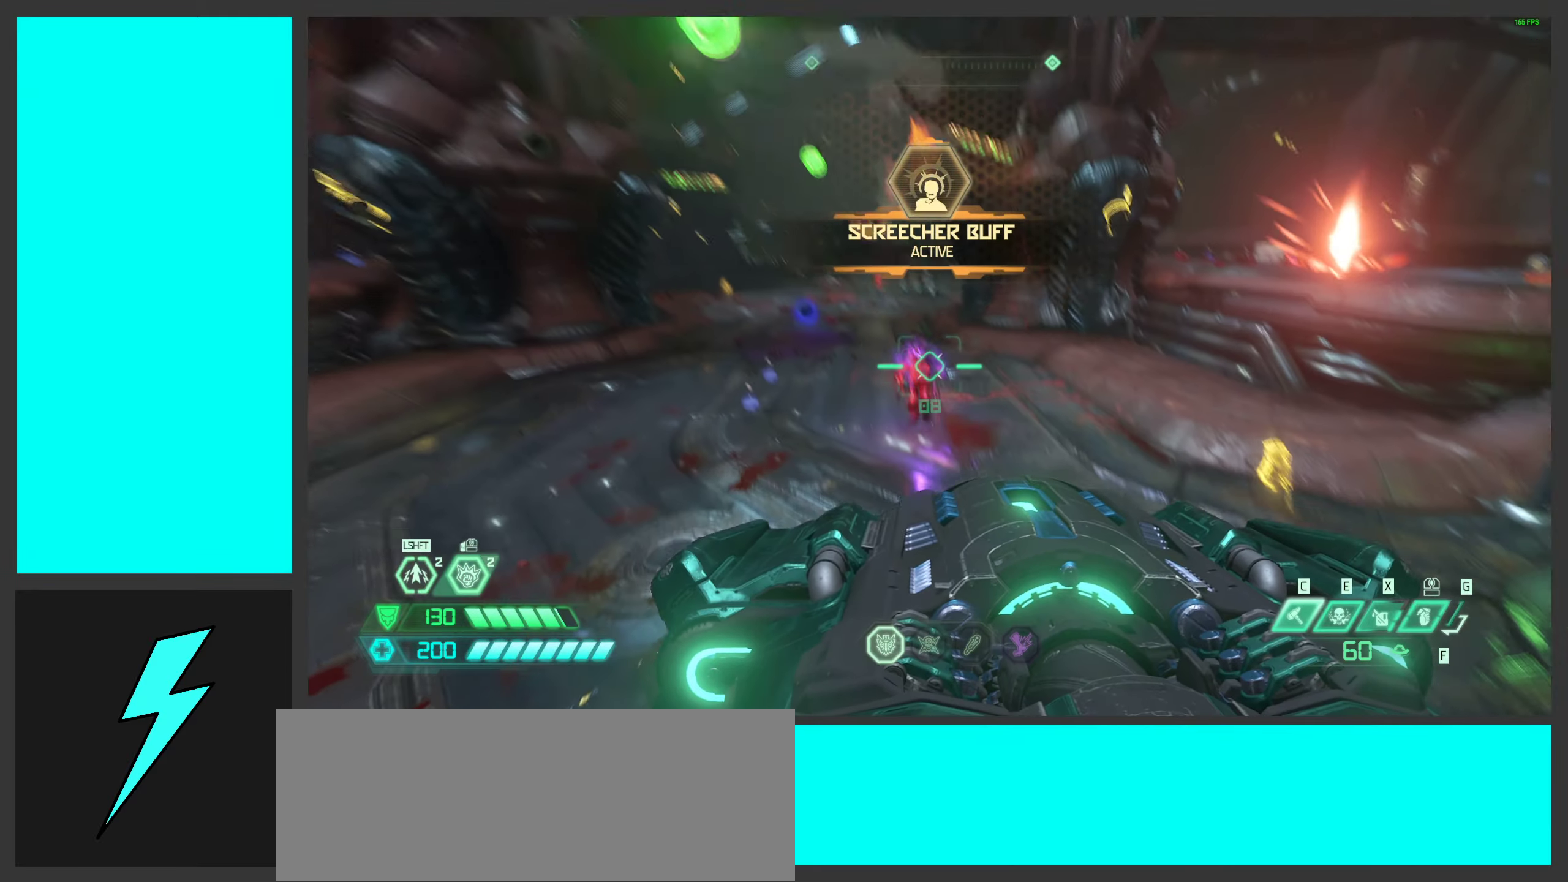
{"keys": ["a", "shift", "w"], "mouse": [], "events": [[66, "s", "down"], [150, "mouse_wheel", "up"], [150, "shift", "down"], [166, "s", "up"], [283, "shift", "up"], [400, "shift", "down"], [450, "w", "down"]]}
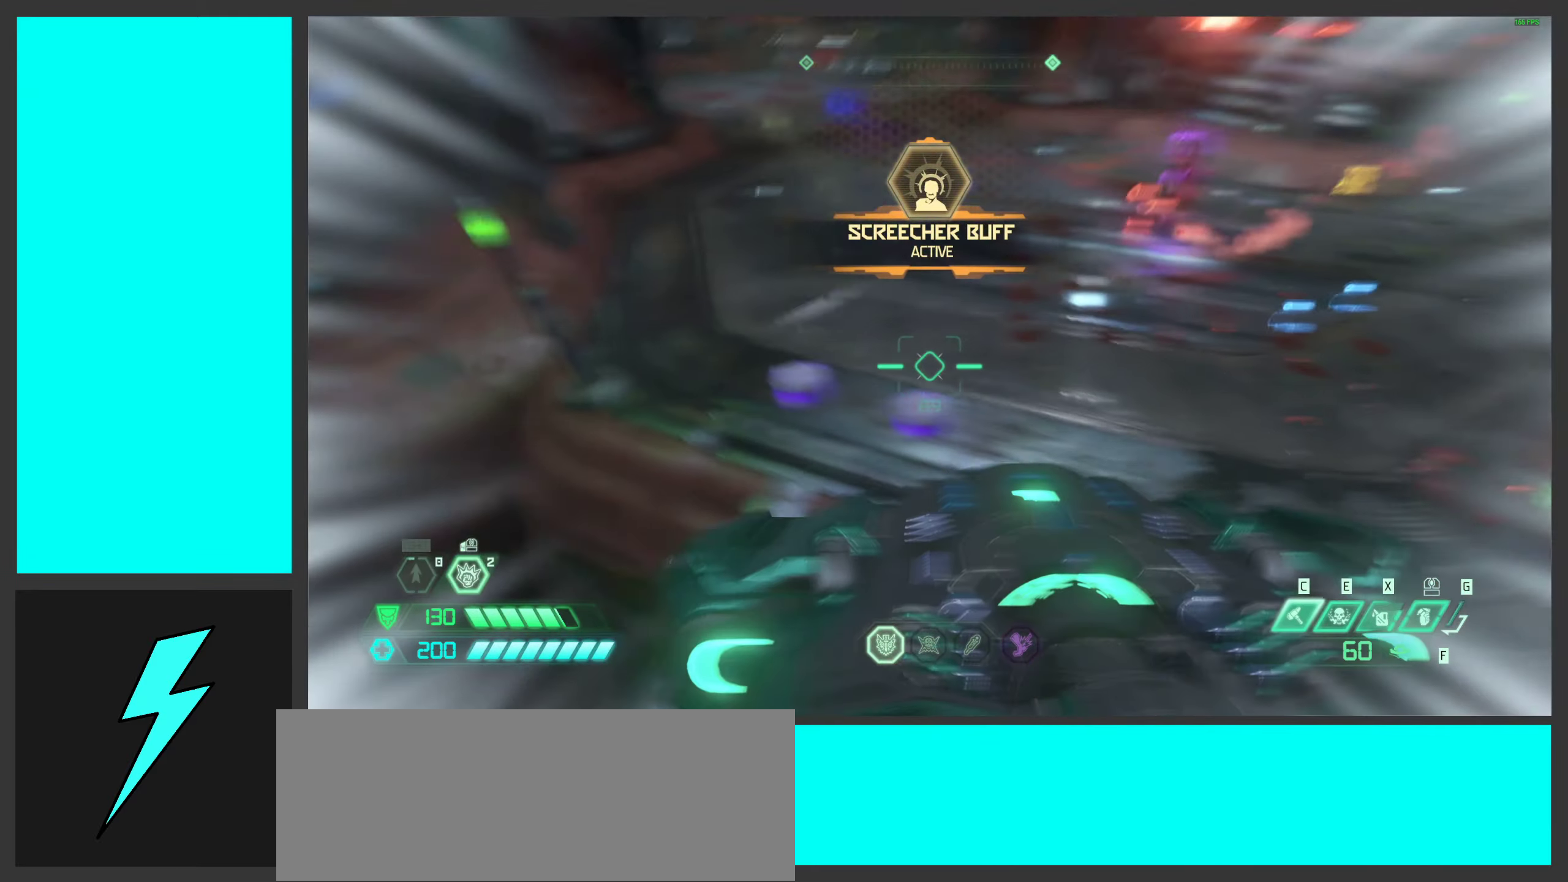
{"keys": ["a", "w"], "mouse": [], "events": [[50, "shift", "up"]]}